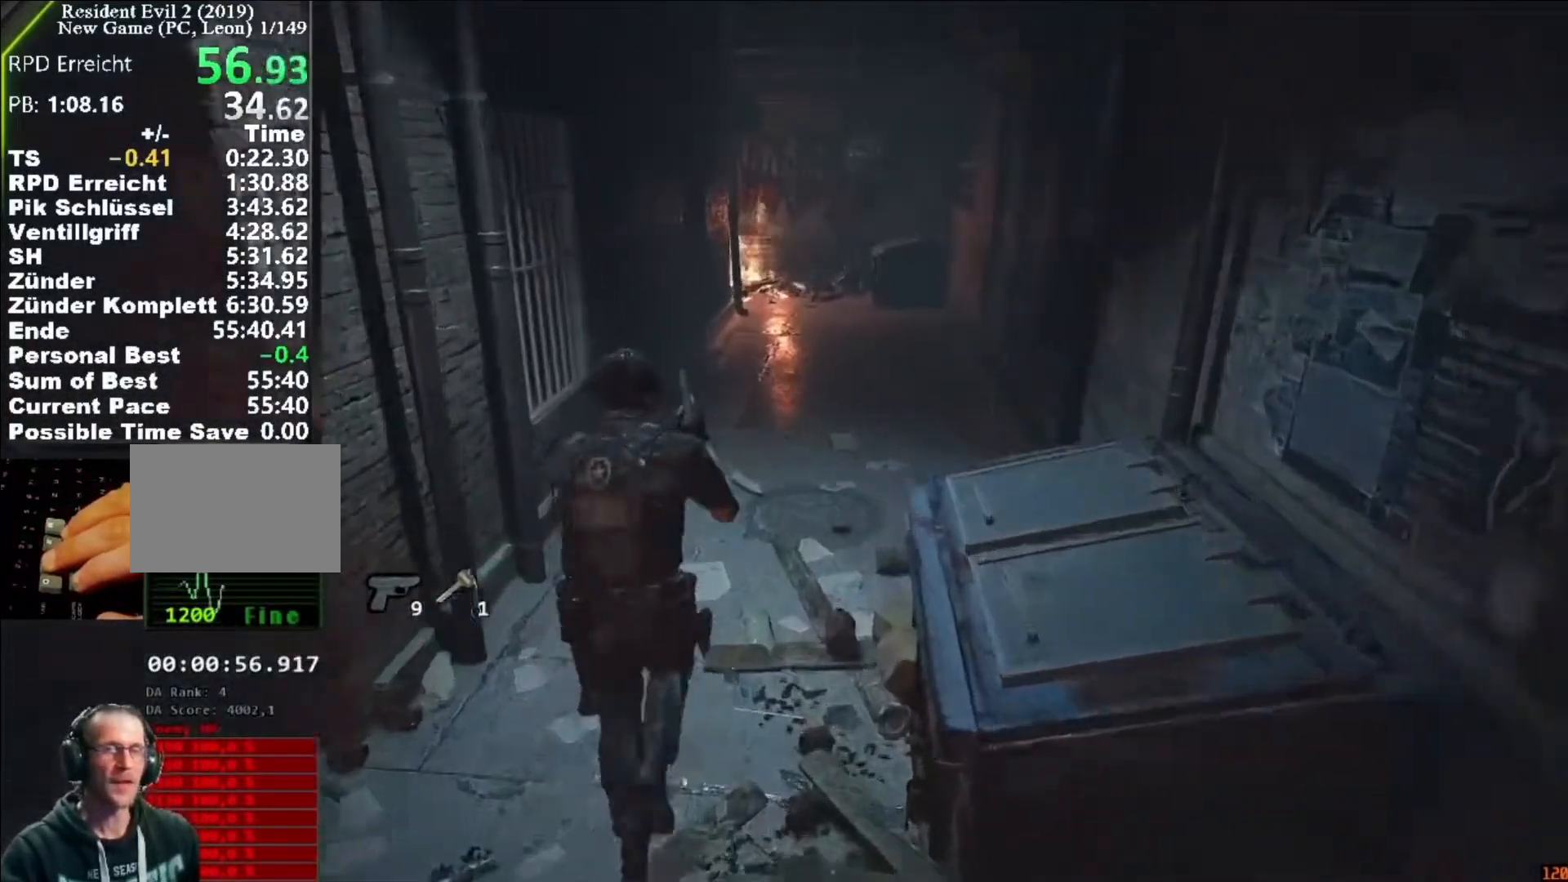
Gameplay with keyboard and mouse; each line is a JSON object with the keys and mouse buttons held at the frame after it. "events" lists presses ("down") and releases ("up") of "1", "2", "3", "4", "5", "a", "alt", "c", "caps_lock", "ctrl", "d", "e", "f", "g", "q", "r", "s", "shift", "space", "t", "tab", "v", "w", "x", "z", "mouse_left", "mouse_wheel" and "mouse_right" between this image and that frame as [ms after this image, input, new state], when the widget could be followed in between. "mouse_left", "mouse_wheel", "mouse_right" = the "left", "wheel", "right" buttons of the "mouse" list. No other keys are recorded. "wheel" means that the mouse wheel is clicked or scrolled. Not read: mouse_move.
{"keys": ["shift", "w"], "mouse": [], "events": []}
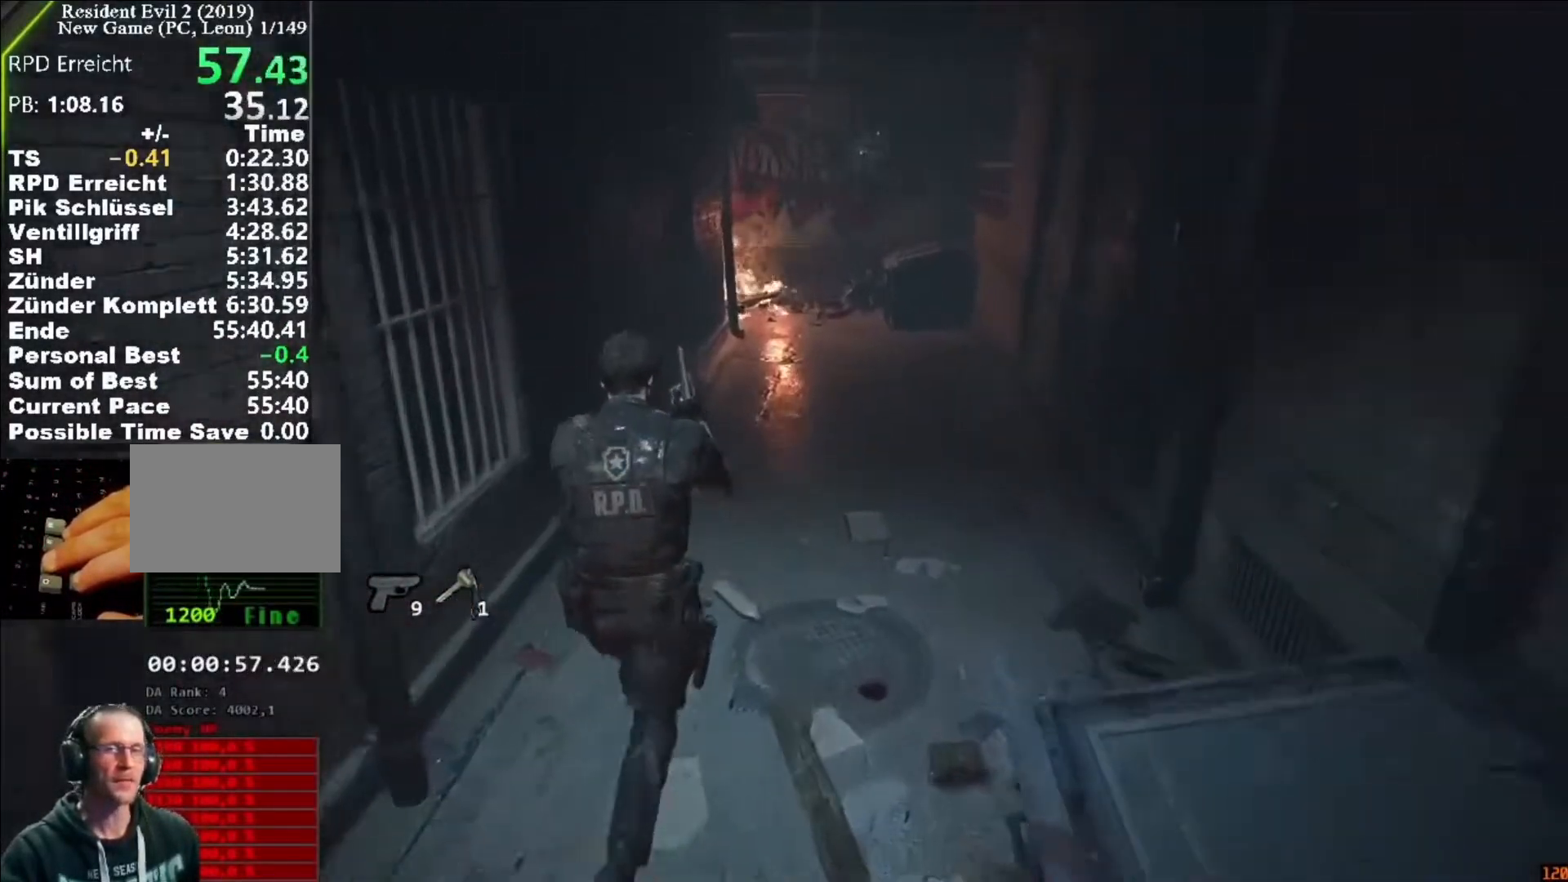
{"keys": ["shift", "w"], "mouse": [], "events": []}
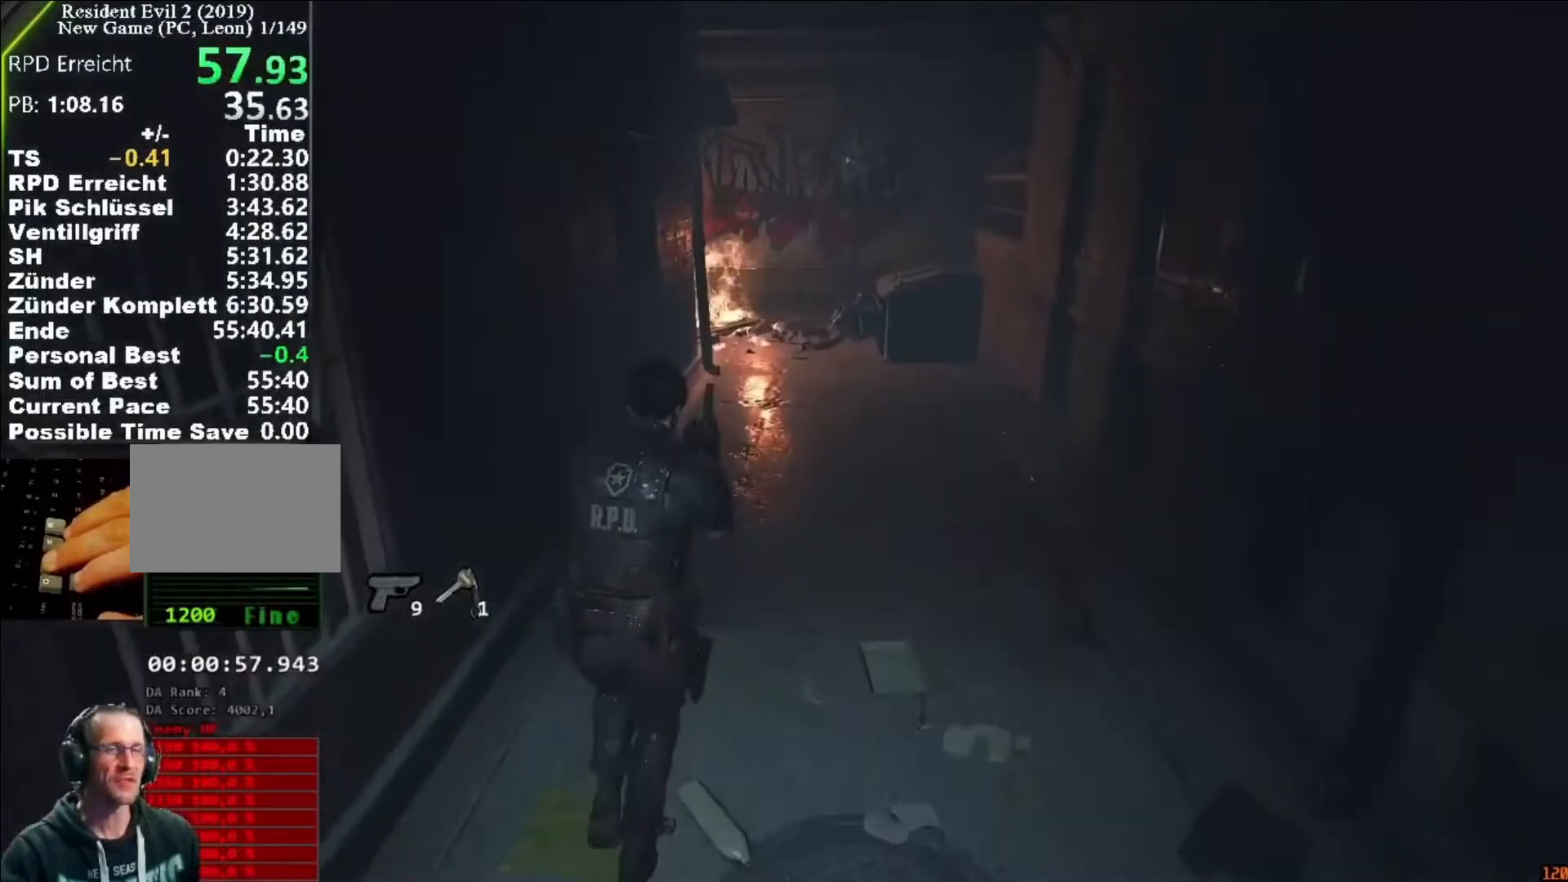
{"keys": ["shift", "w"], "mouse": [], "events": []}
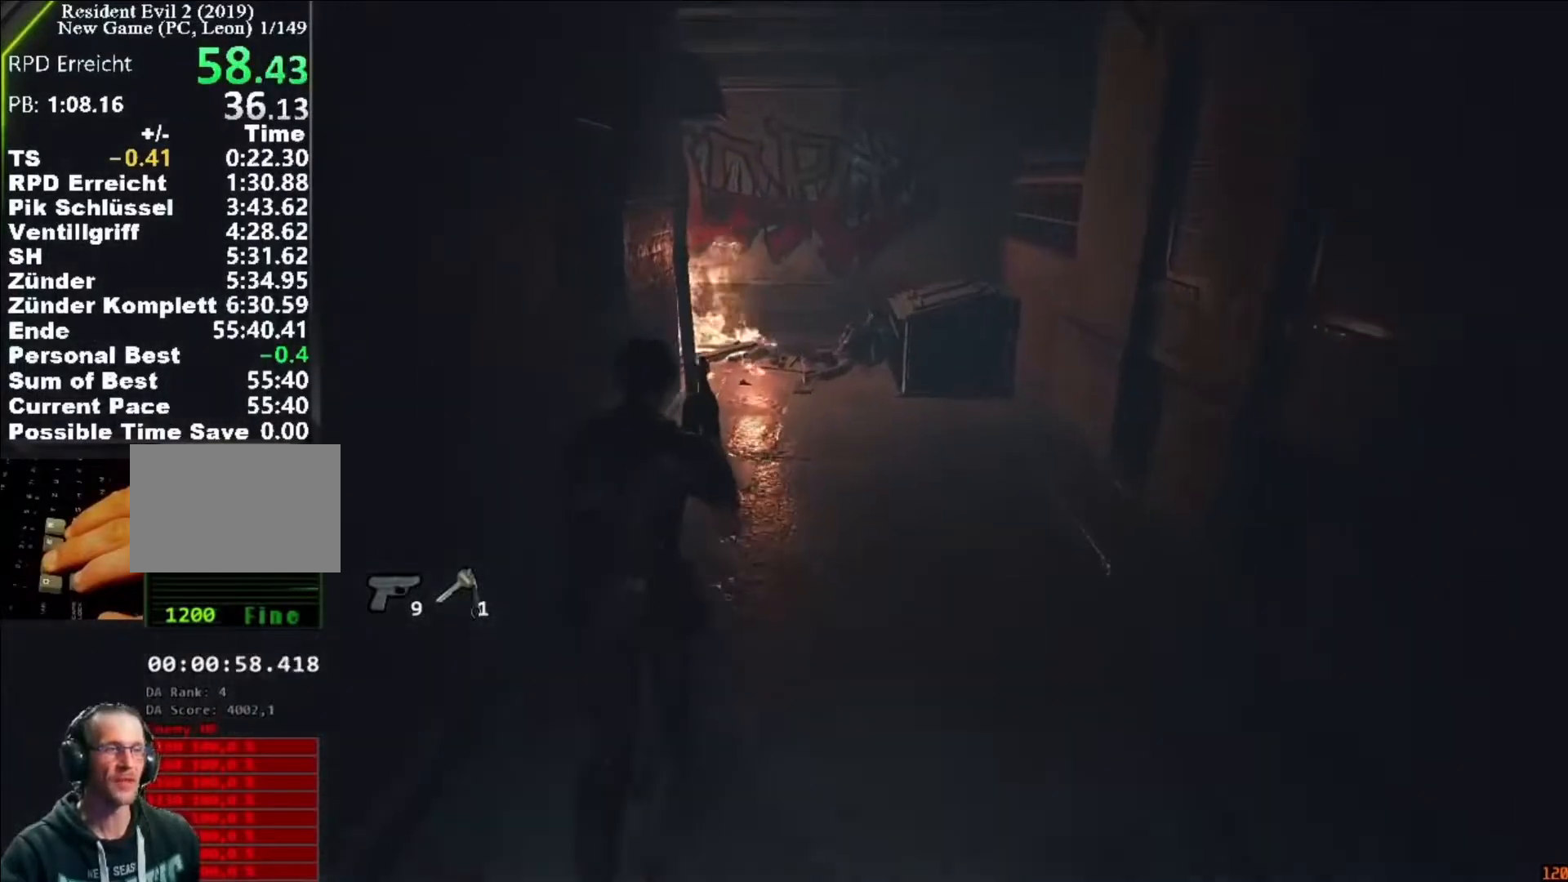
{"keys": ["shift", "w"], "mouse": [], "events": []}
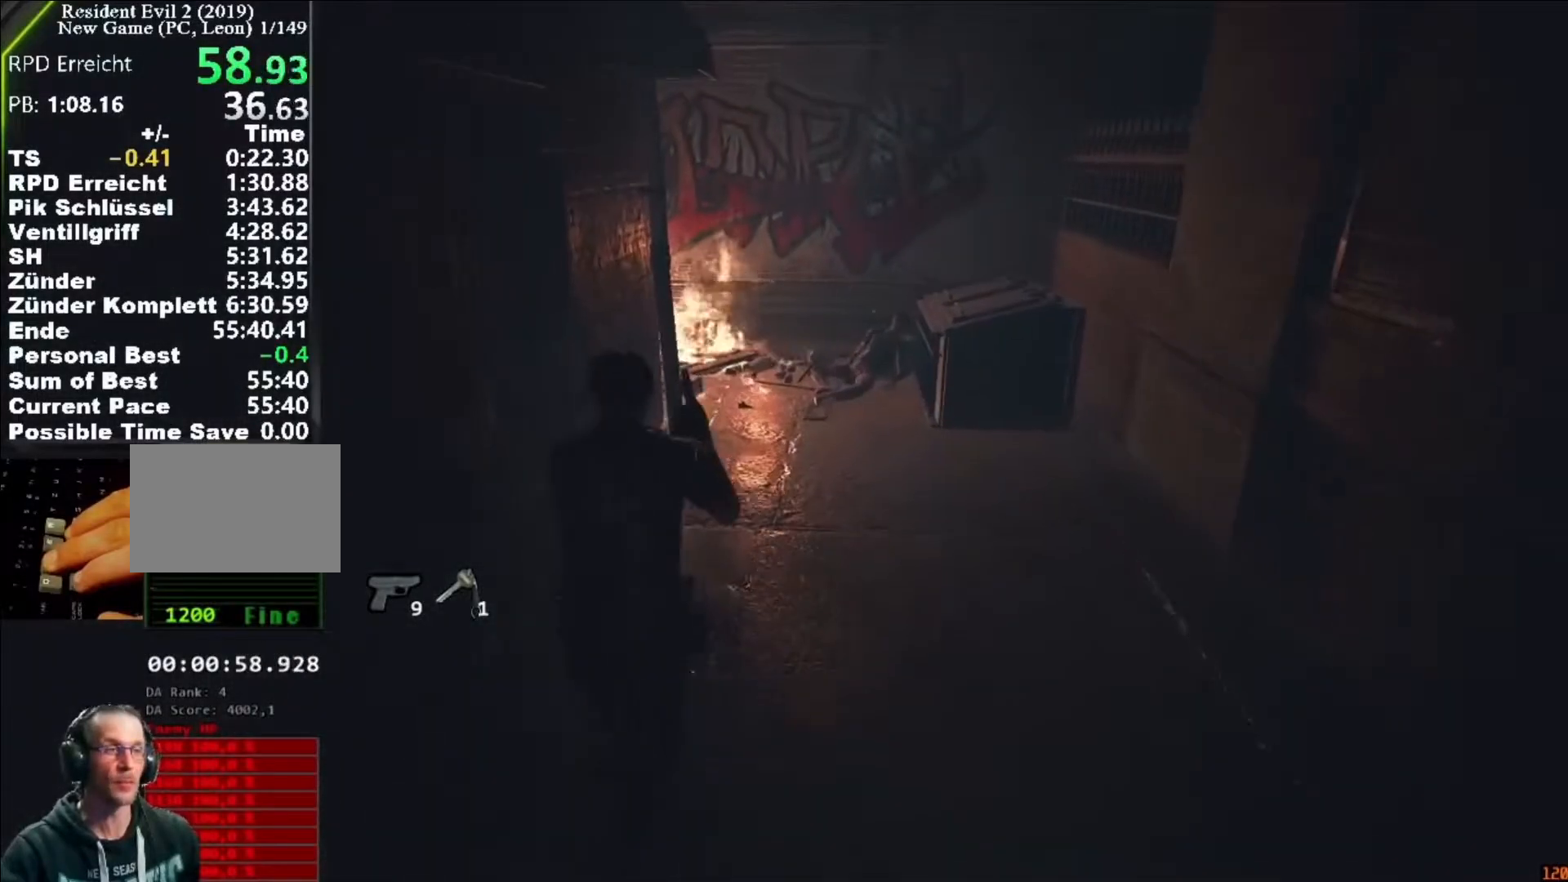
{"keys": ["shift", "w"], "mouse": [], "events": []}
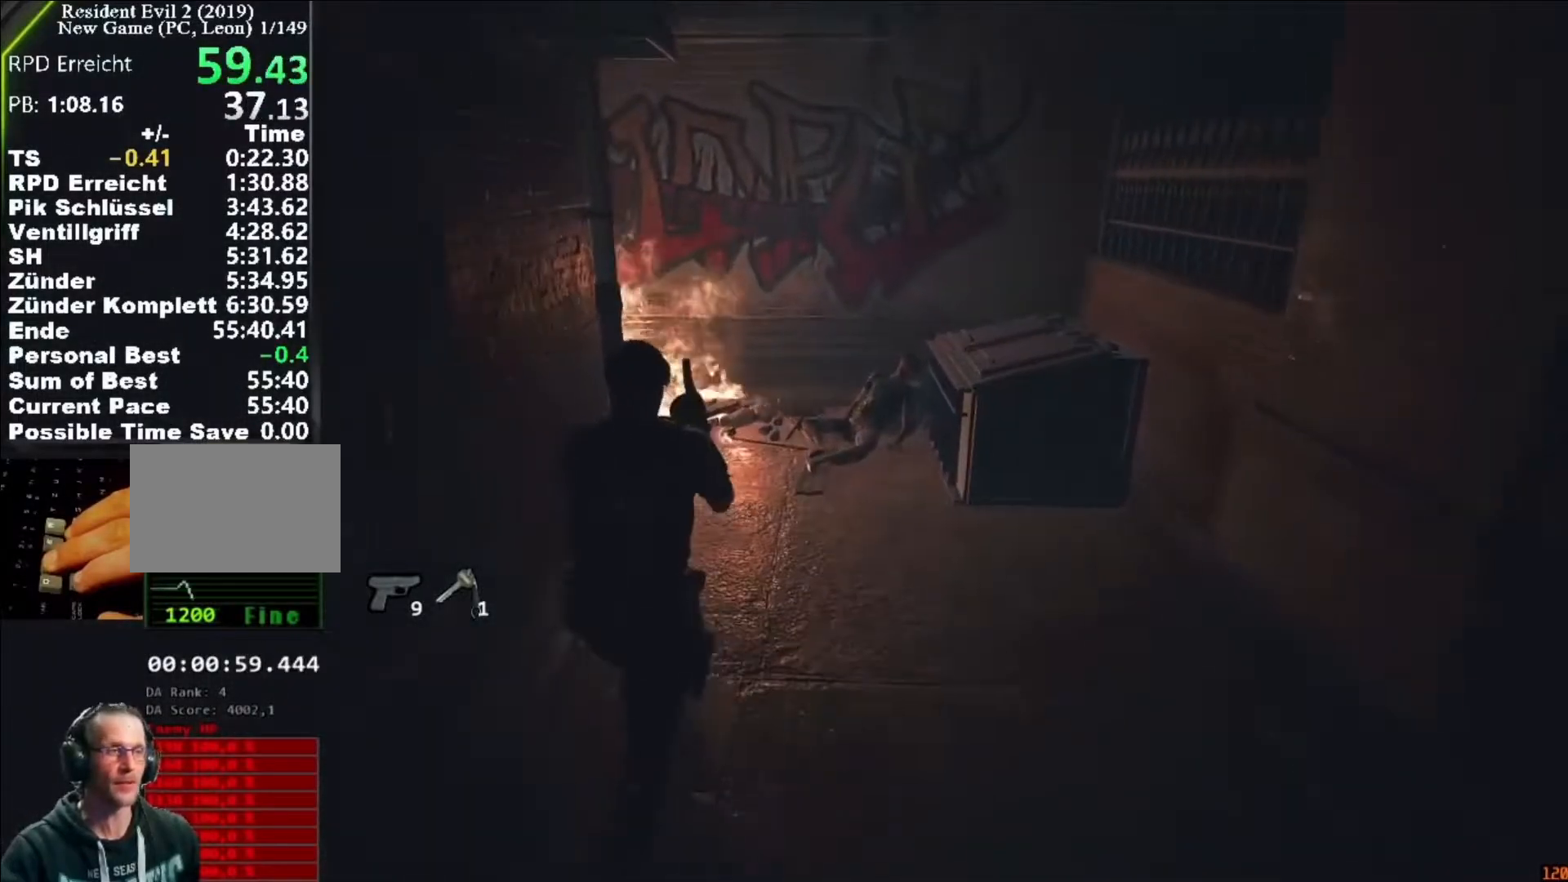
{"keys": ["shift", "w"], "mouse": [], "events": []}
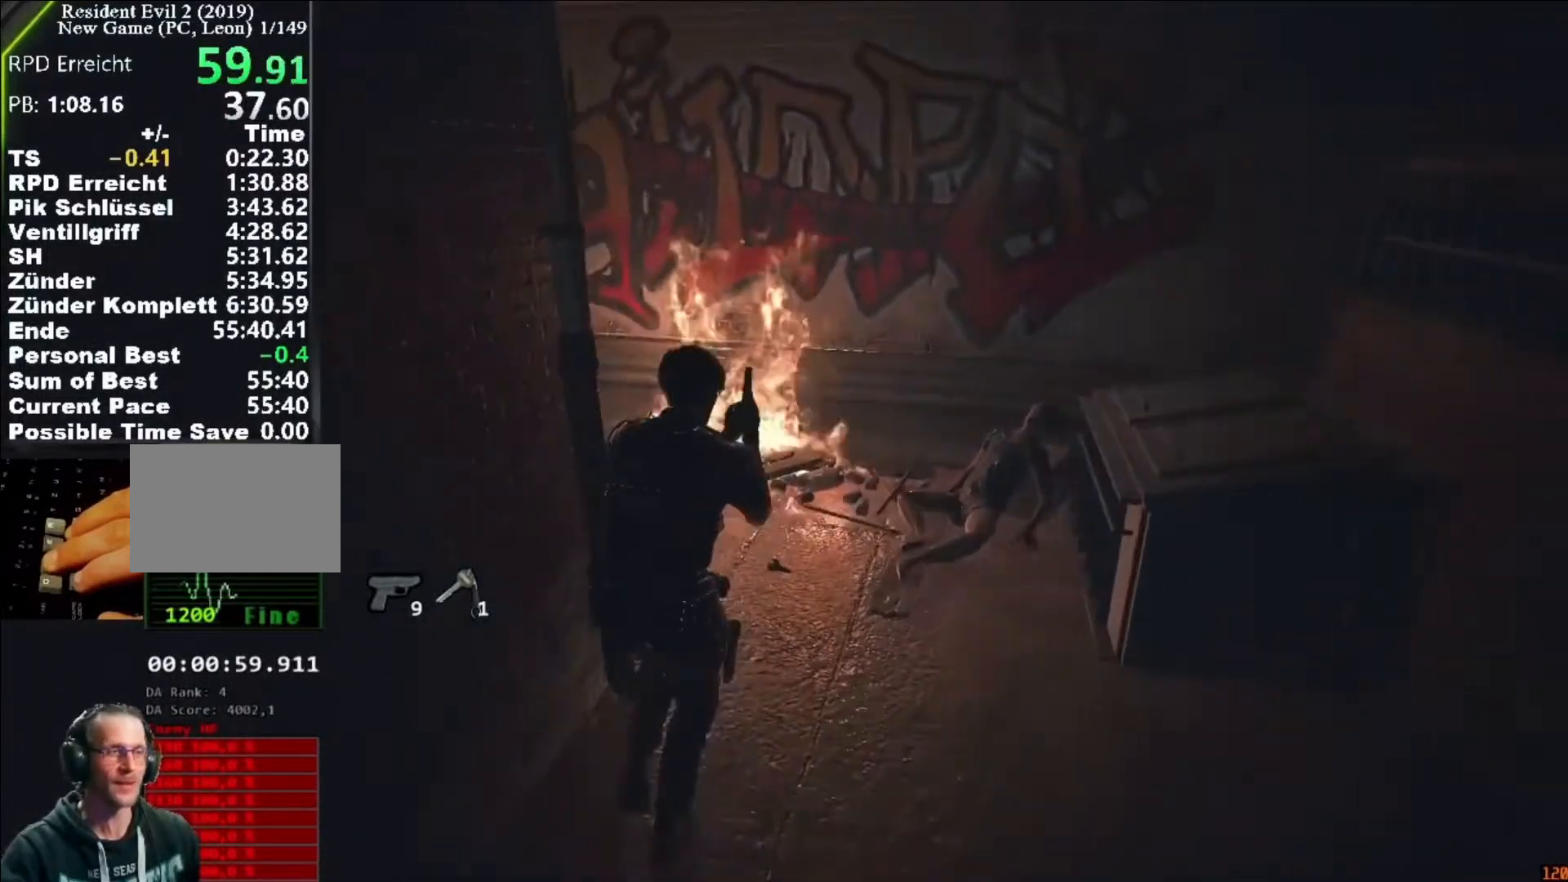
{"keys": ["shift", "w"], "mouse": [], "events": []}
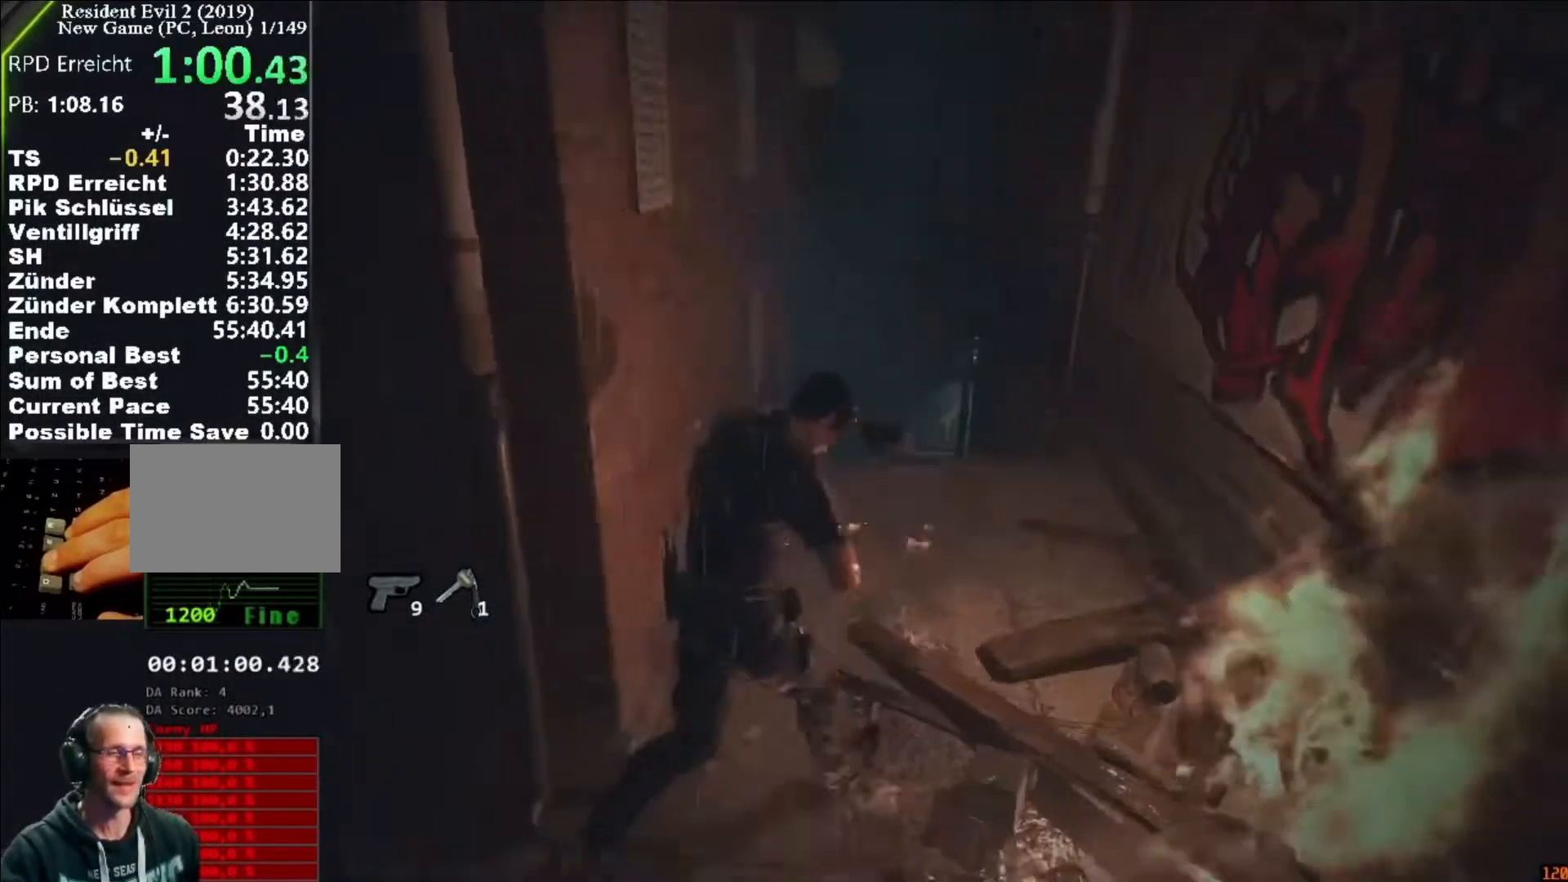
{"keys": ["shift", "w"], "mouse": [], "events": []}
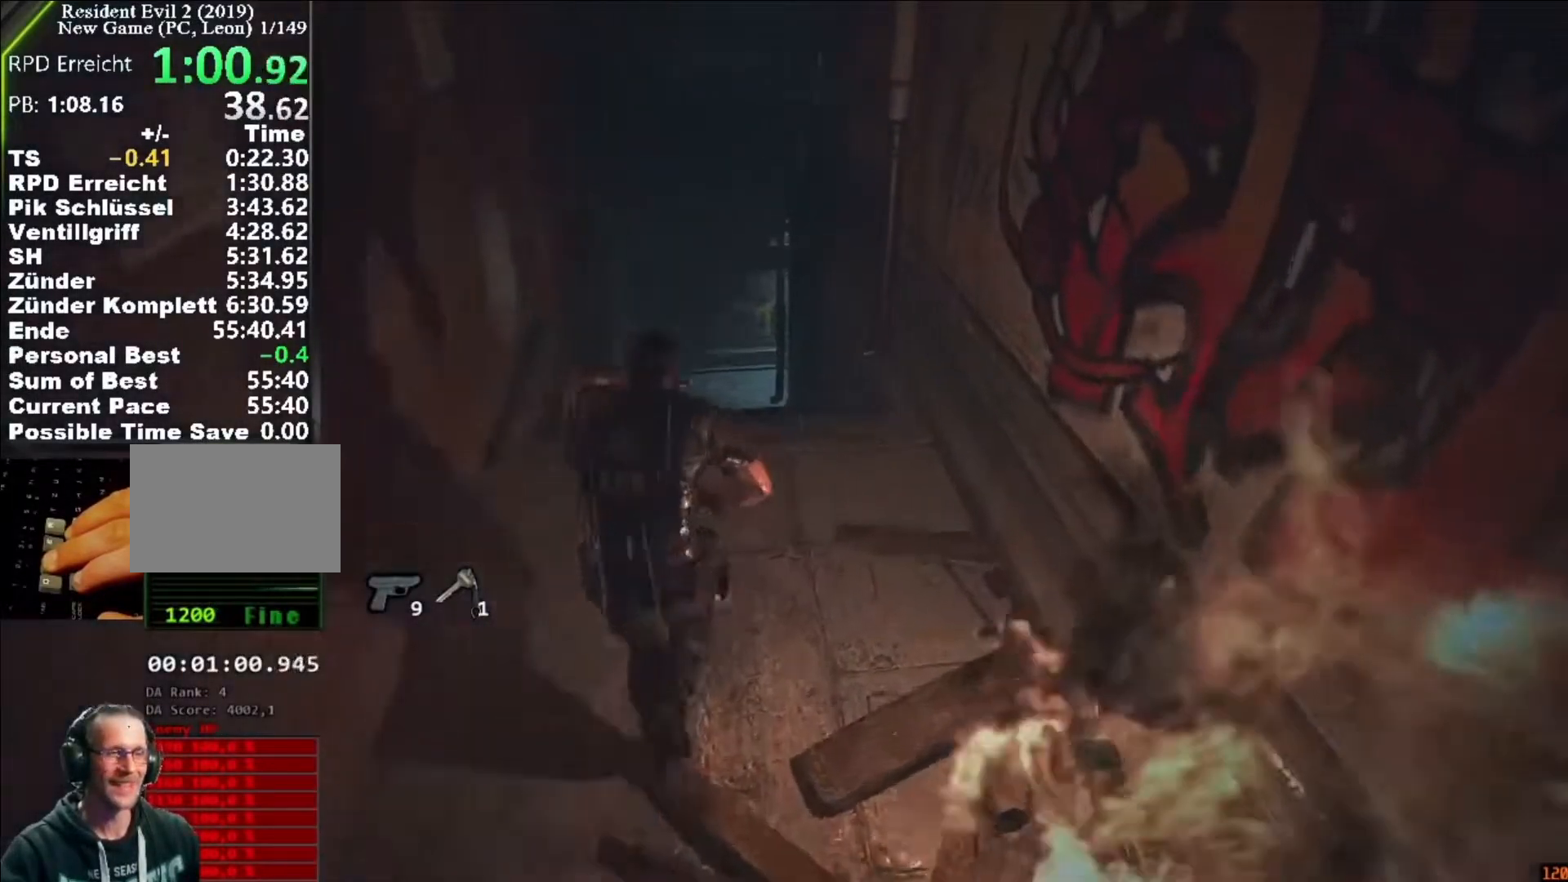
{"keys": ["shift", "w"], "mouse": [], "events": []}
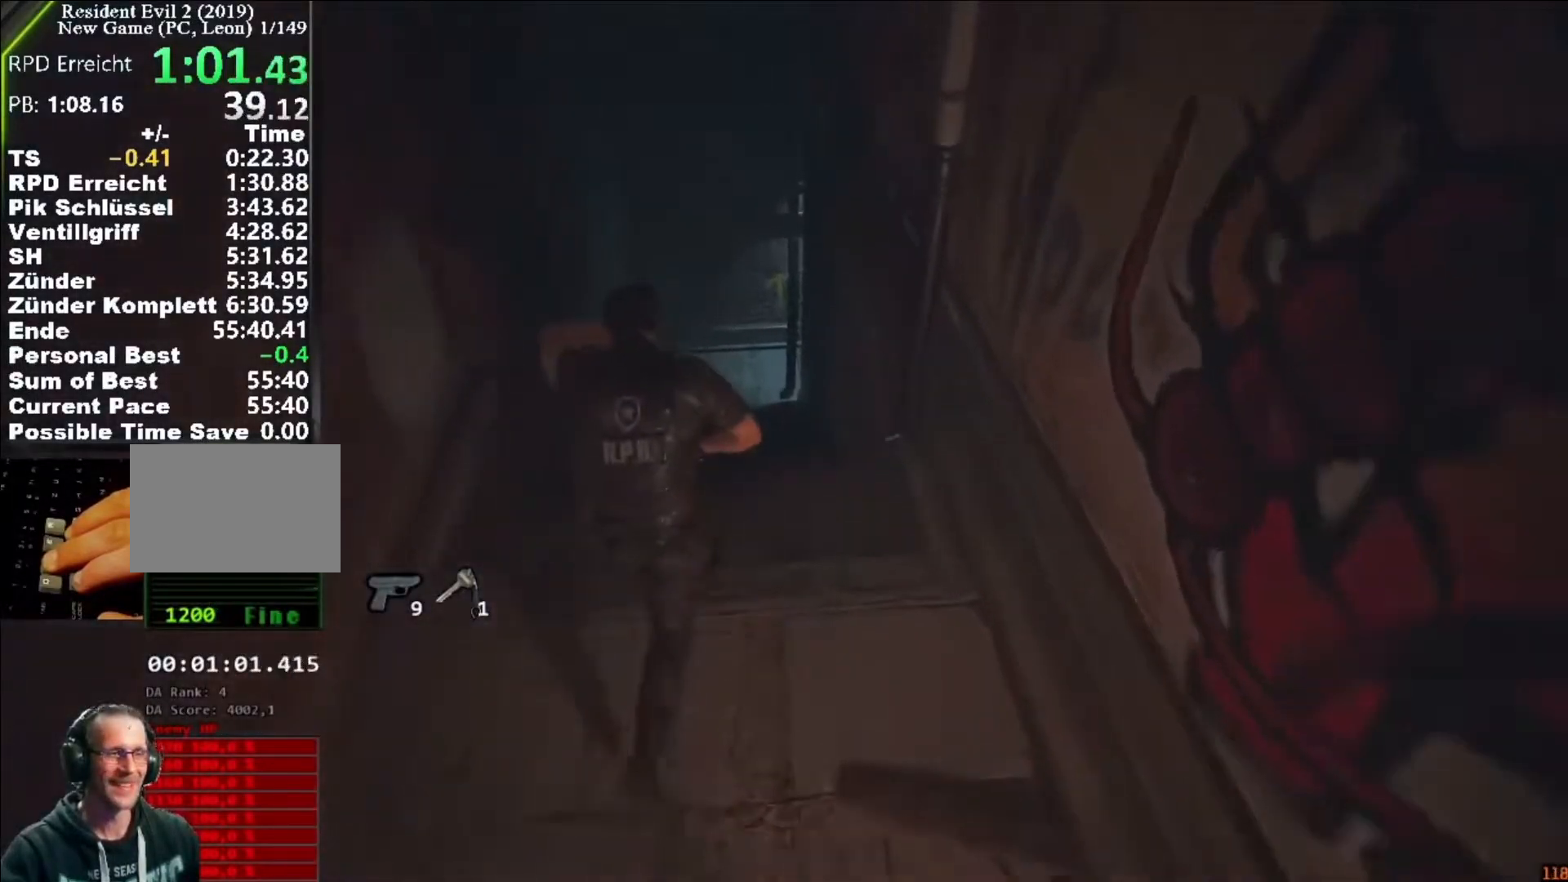
{"keys": ["shift", "w"], "mouse": [], "events": [[117, "mouse_right", "down"], [217, "mouse_right", "up"]]}
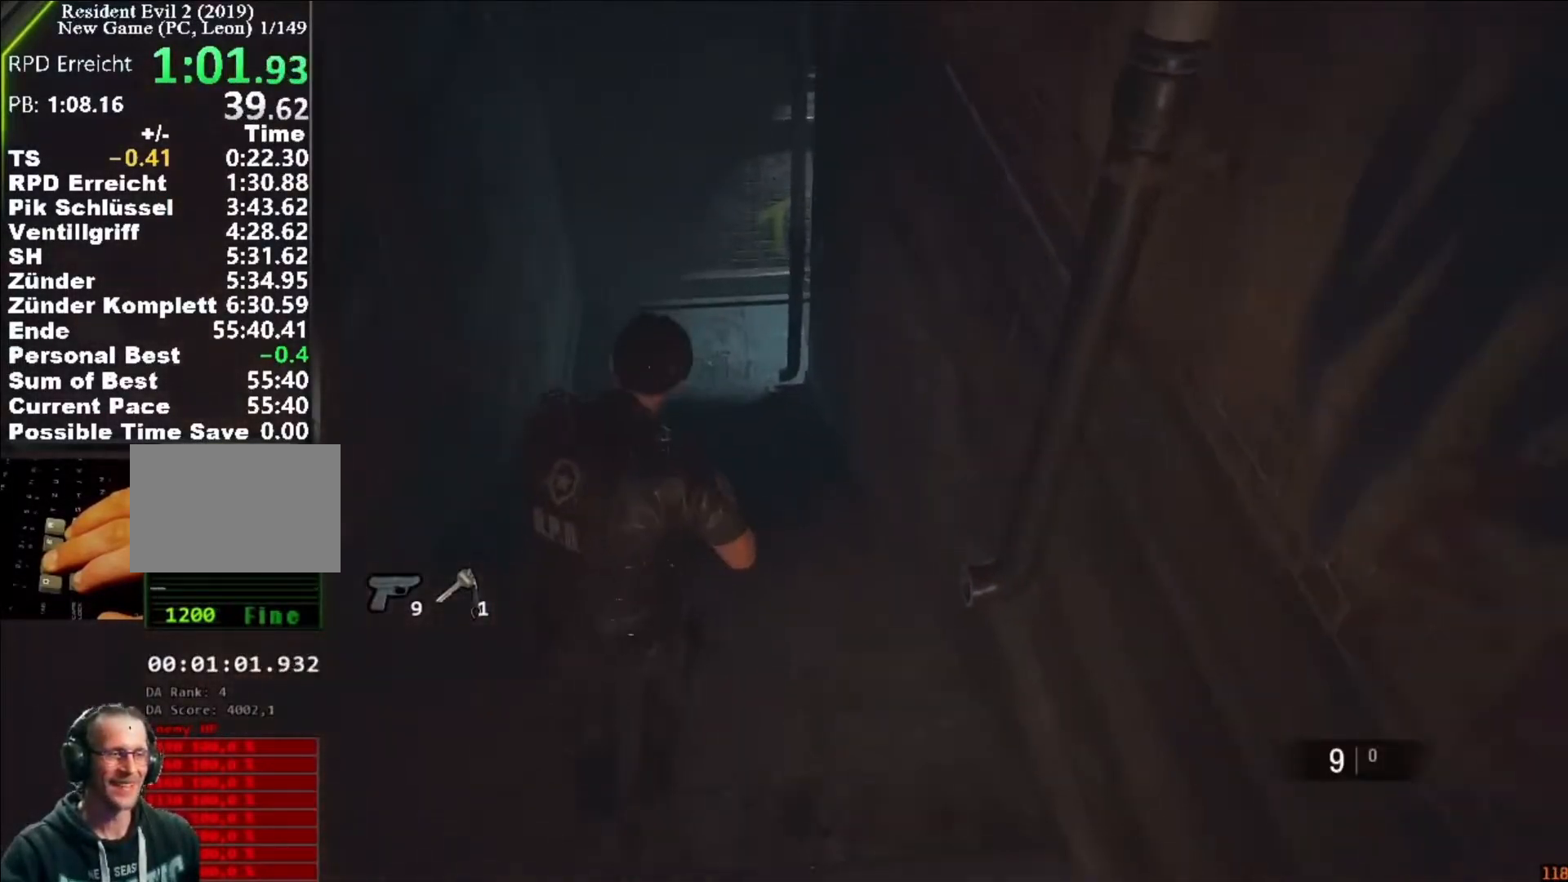
{"keys": ["shift", "w"], "mouse": [], "events": [[283, "mouse_right", "down"], [317, "mouse_right", "up"]]}
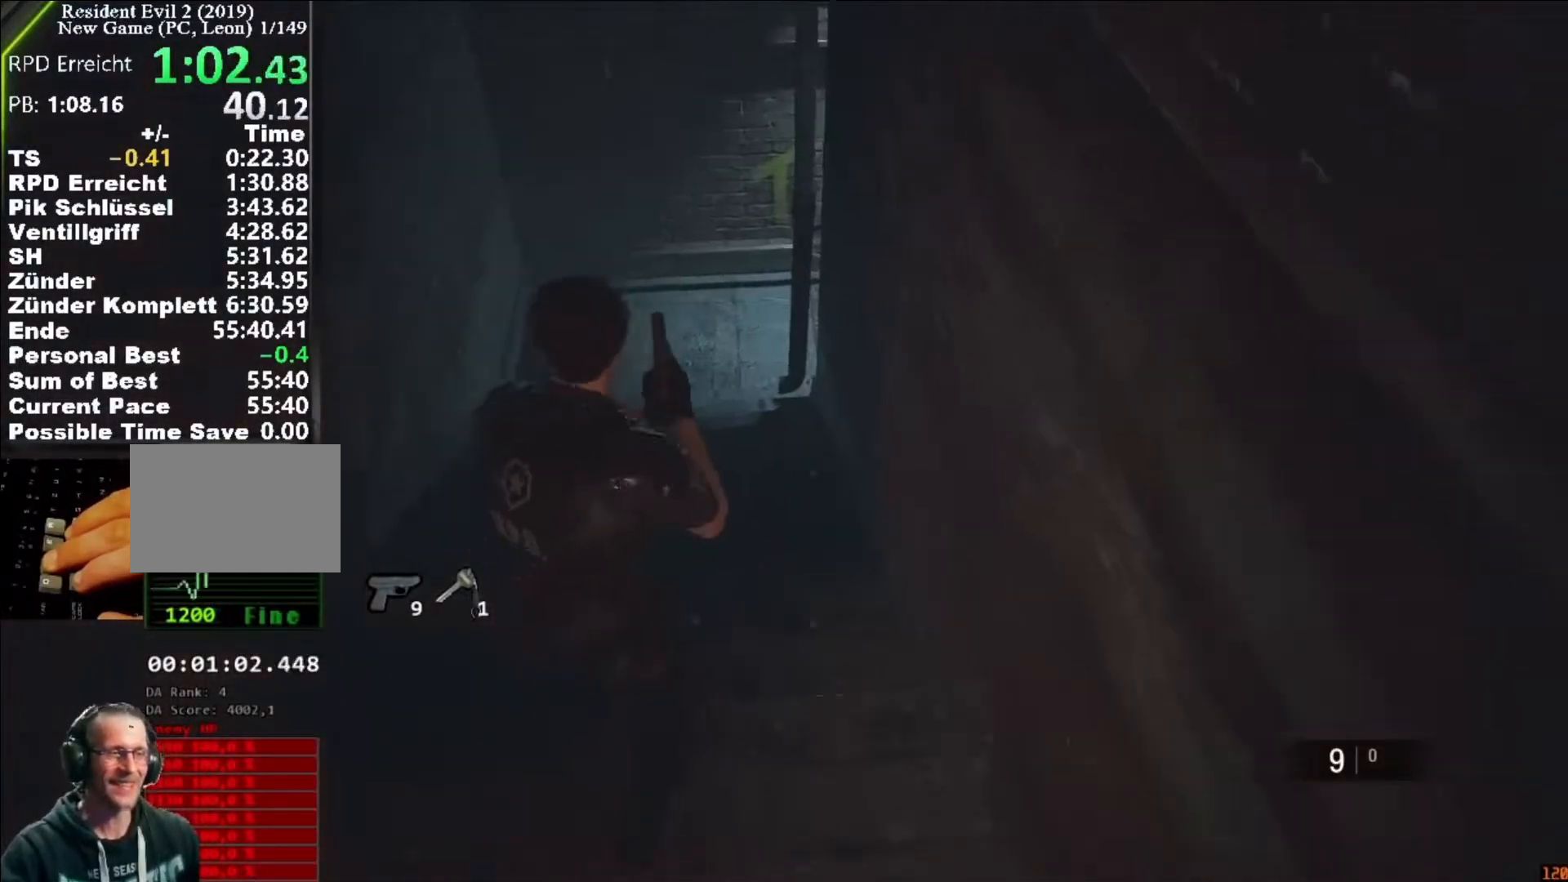
{"keys": ["shift", "w"], "mouse": [], "events": [[350, "mouse_right", "down"], [383, "mouse_right", "up"]]}
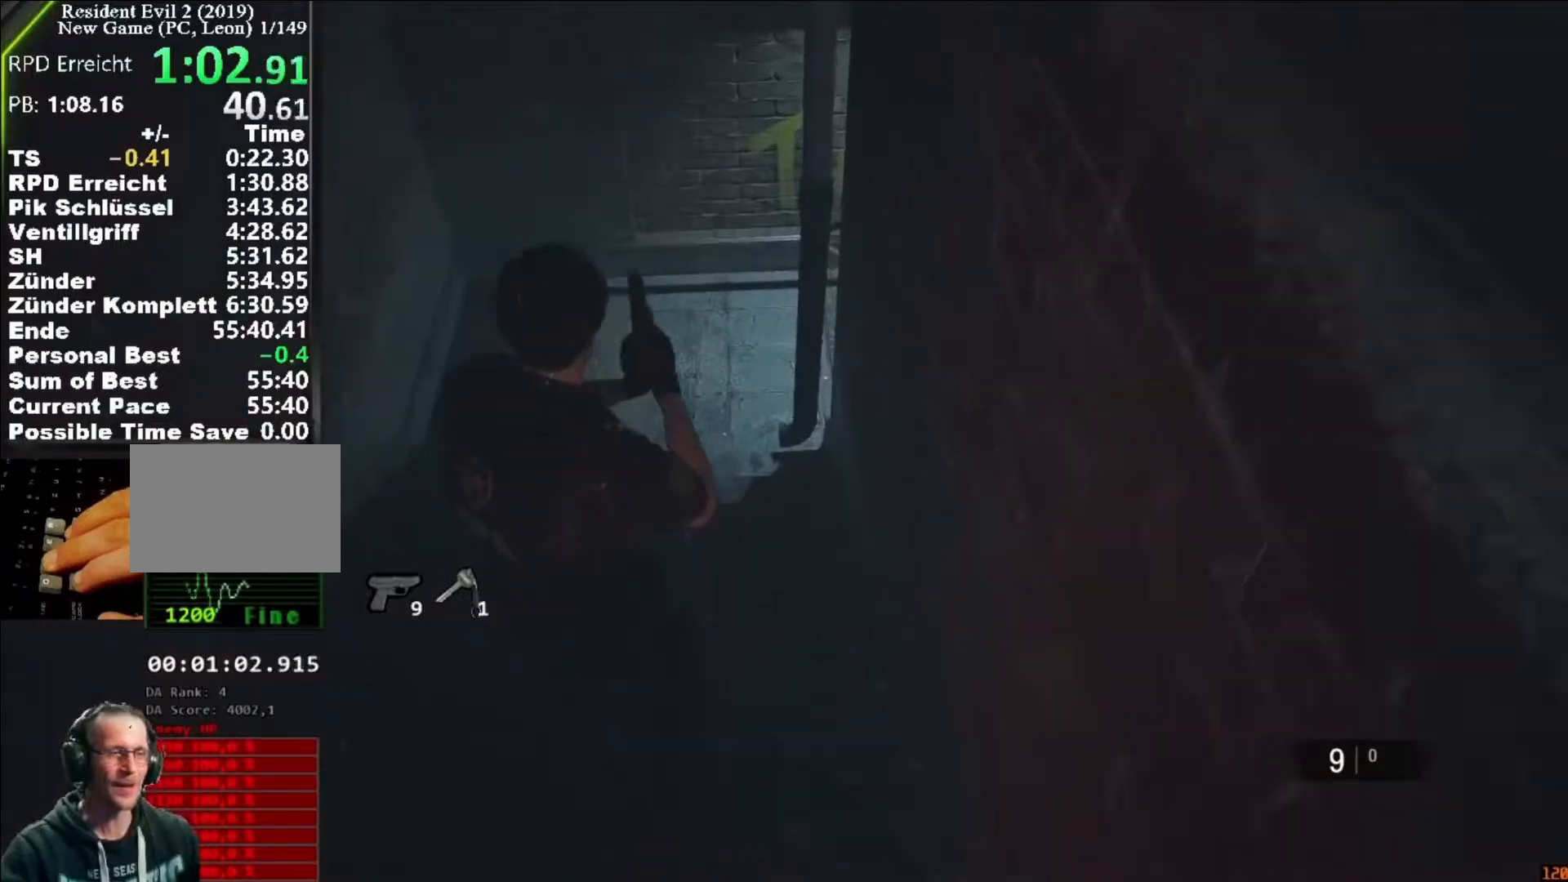
{"keys": ["shift", "w"], "mouse": [], "events": [[350, "mouse_right", "down"], [383, "mouse_right", "up"]]}
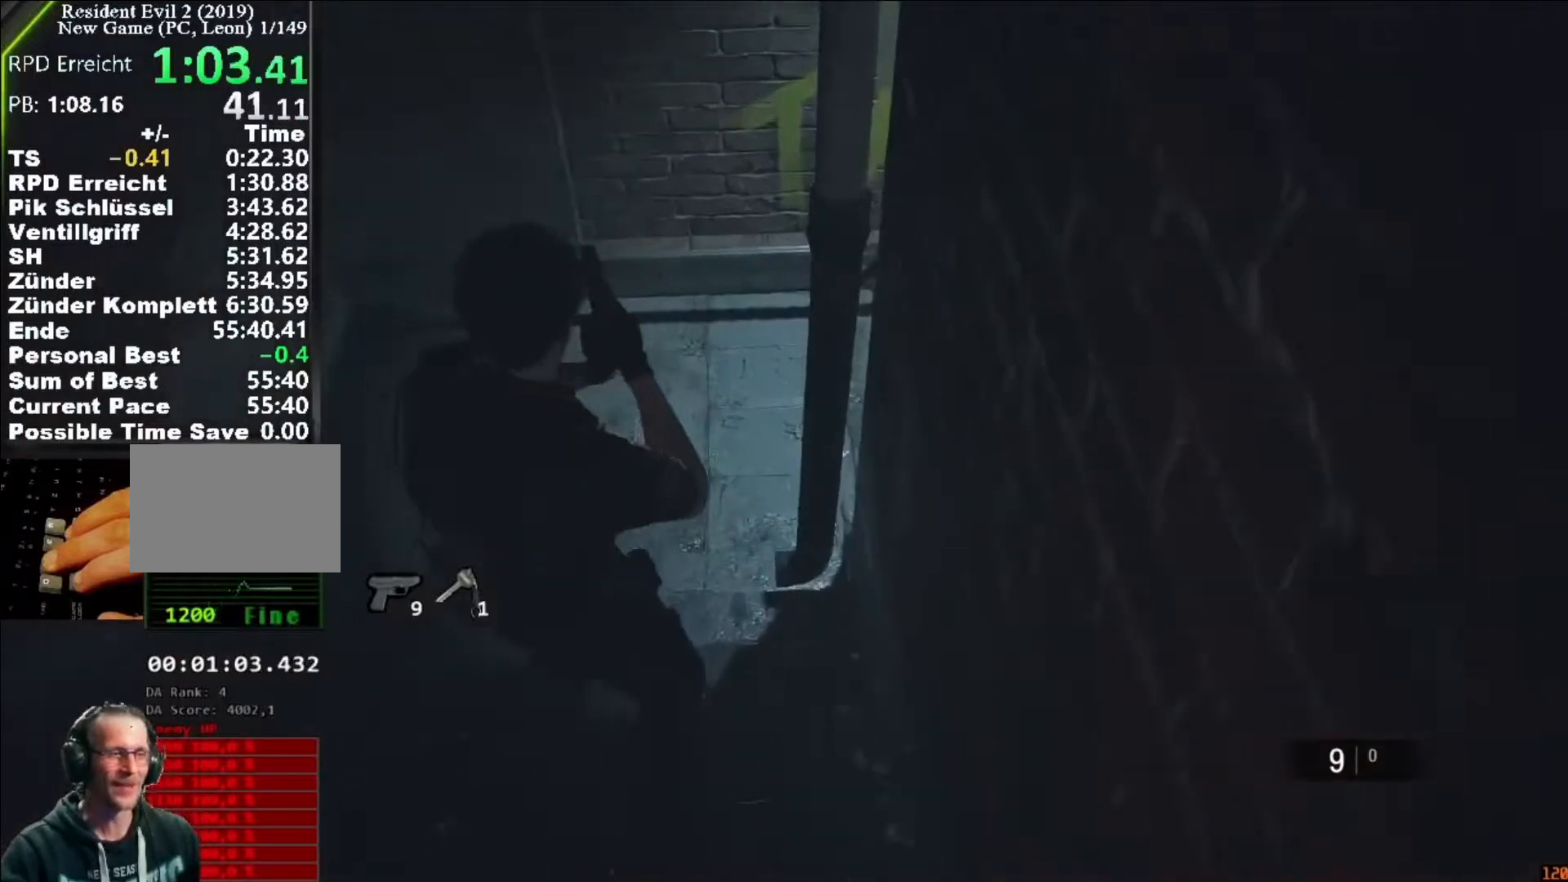
{"keys": ["d", "shift"], "mouse": [], "events": [[450, "d", "down"], [450, "w", "up"]]}
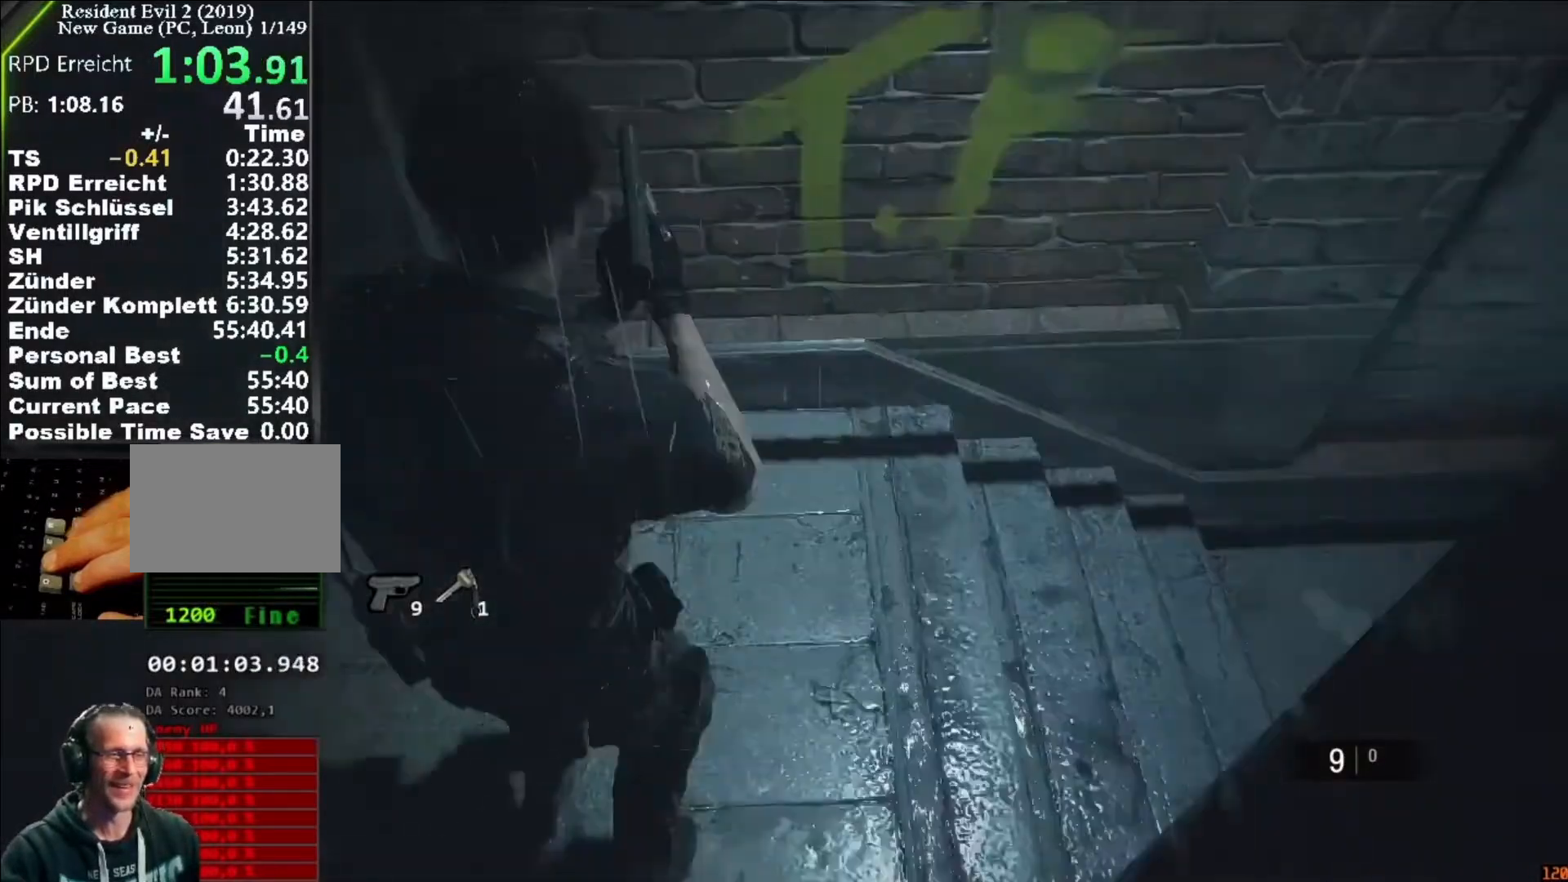
{"keys": ["shift", "w"], "mouse": [], "events": [[17, "mouse_right", "down"], [50, "mouse_right", "up"], [117, "d", "up"], [117, "w", "down"], [317, "mouse_right", "down"], [417, "mouse_right", "up"]]}
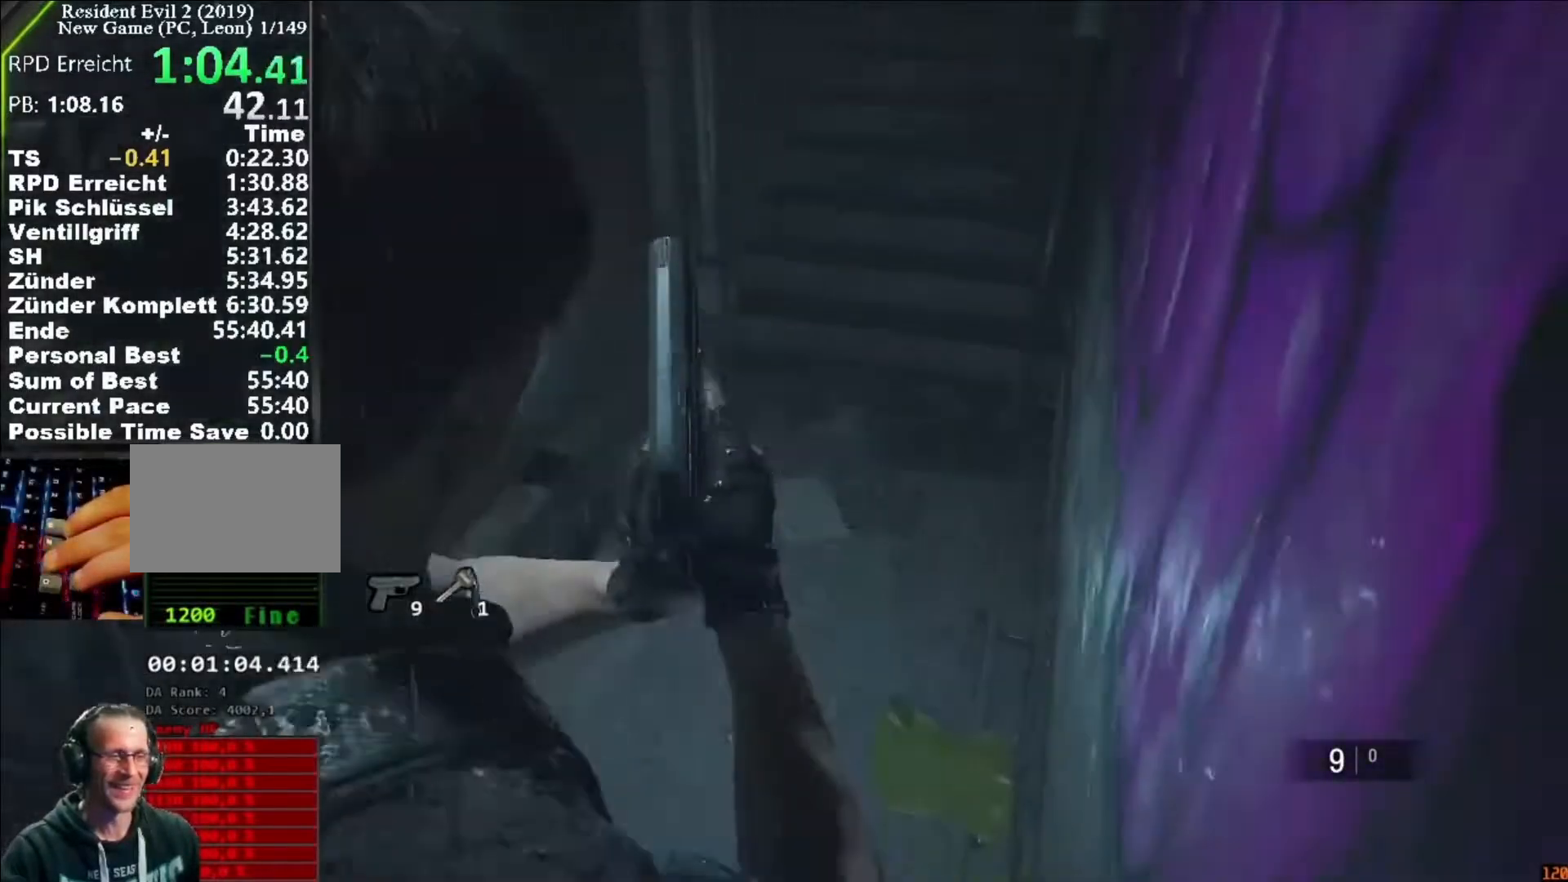
{"keys": ["shift", "w"], "mouse": [], "events": []}
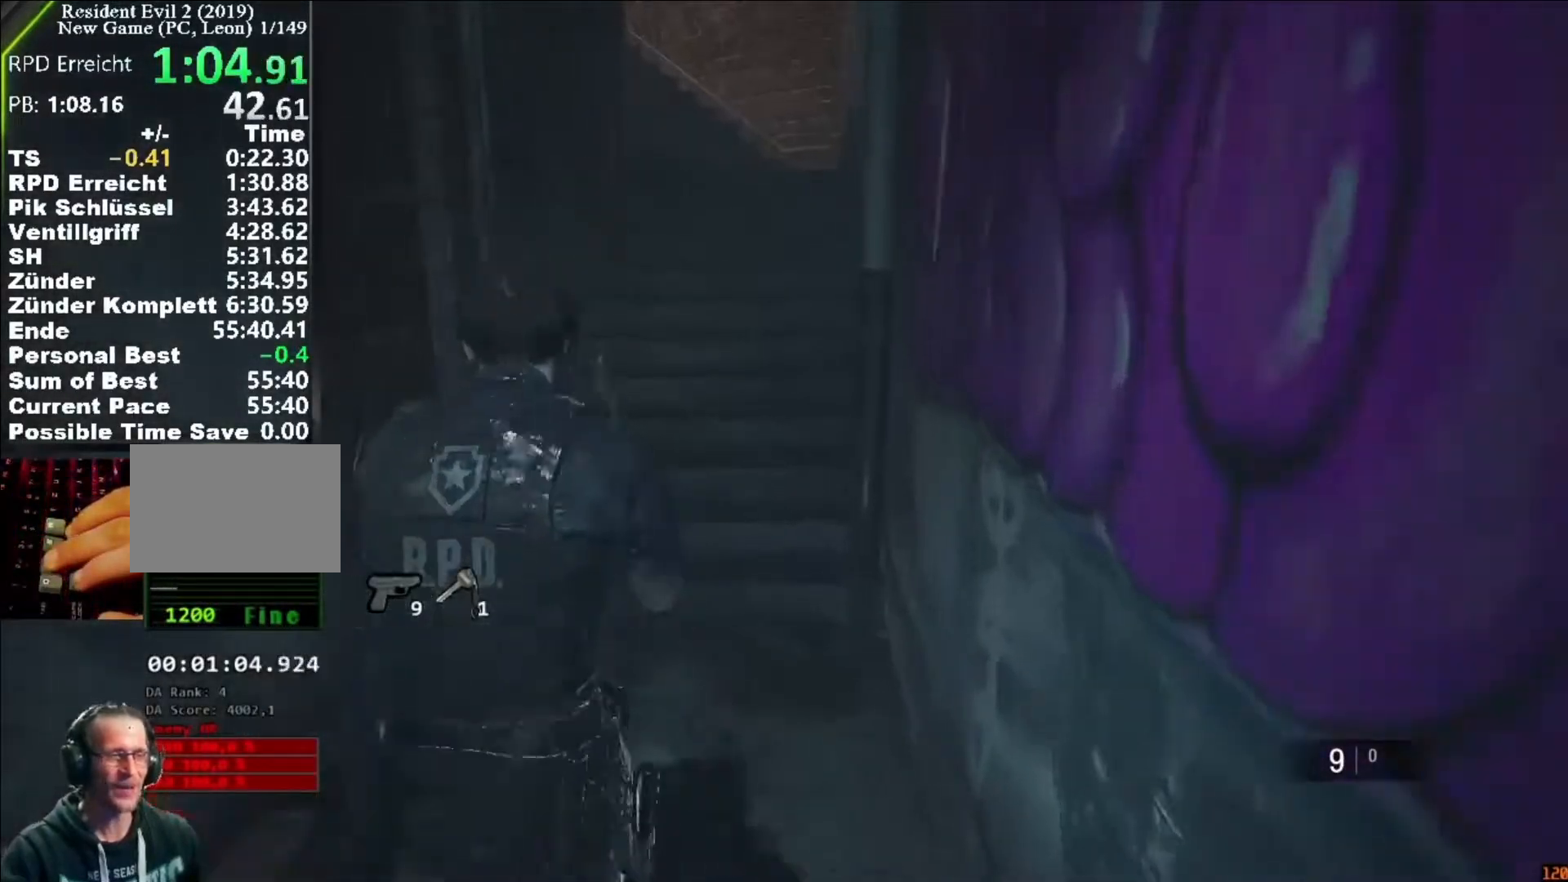
{"keys": ["shift", "w"], "mouse": [], "events": []}
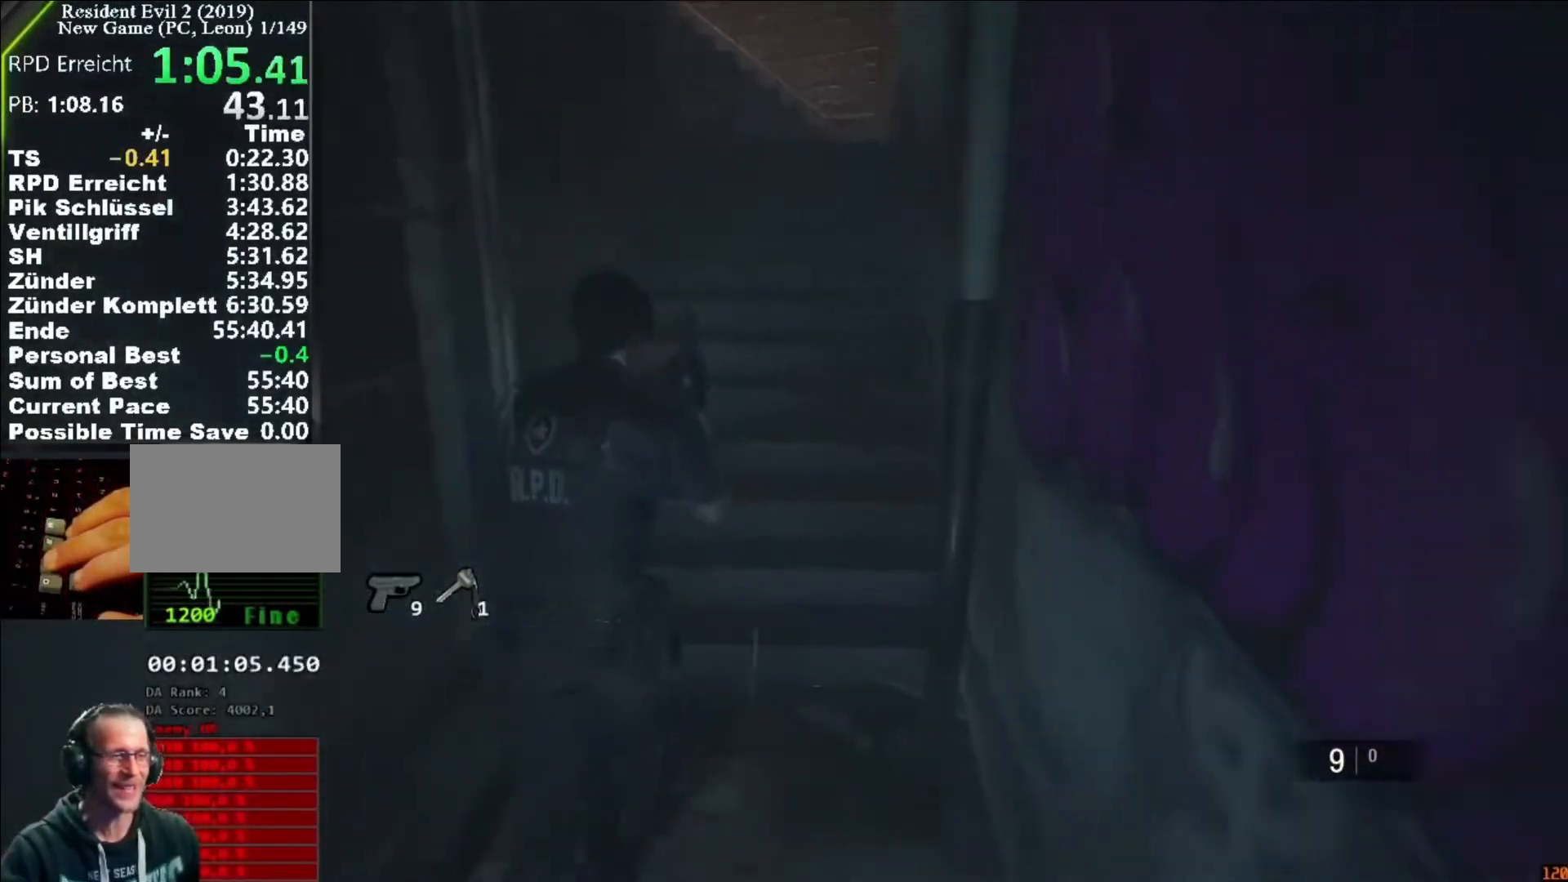
{"keys": ["shift", "w"], "mouse": [], "events": [[317, "mouse_right", "down"], [383, "mouse_right", "up"]]}
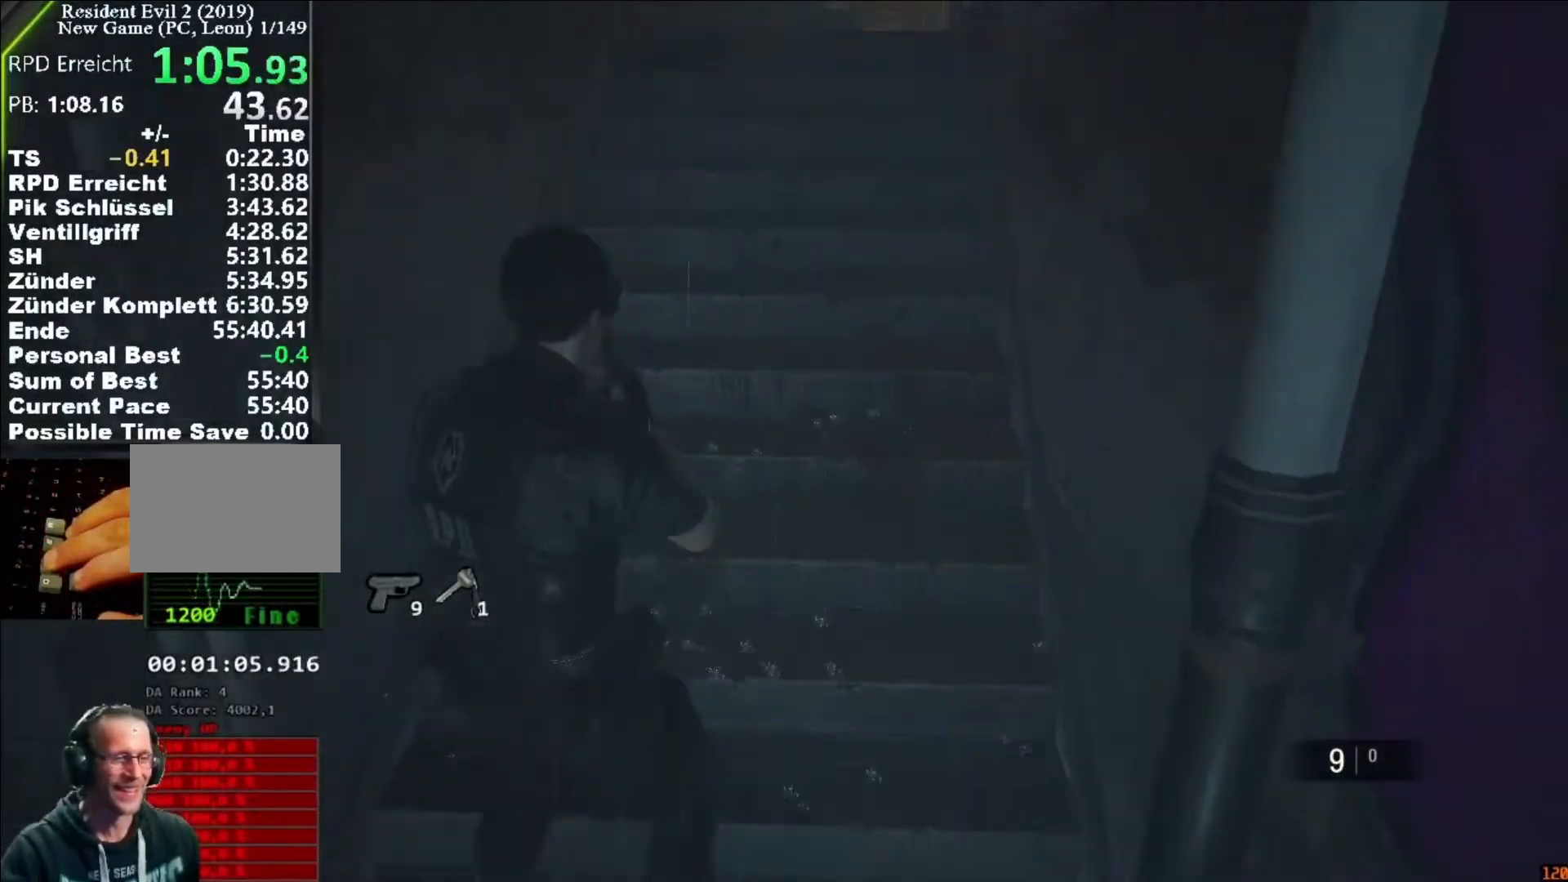
{"keys": ["shift", "w"], "mouse": [], "events": [[383, "mouse_right", "down"], [450, "mouse_right", "up"]]}
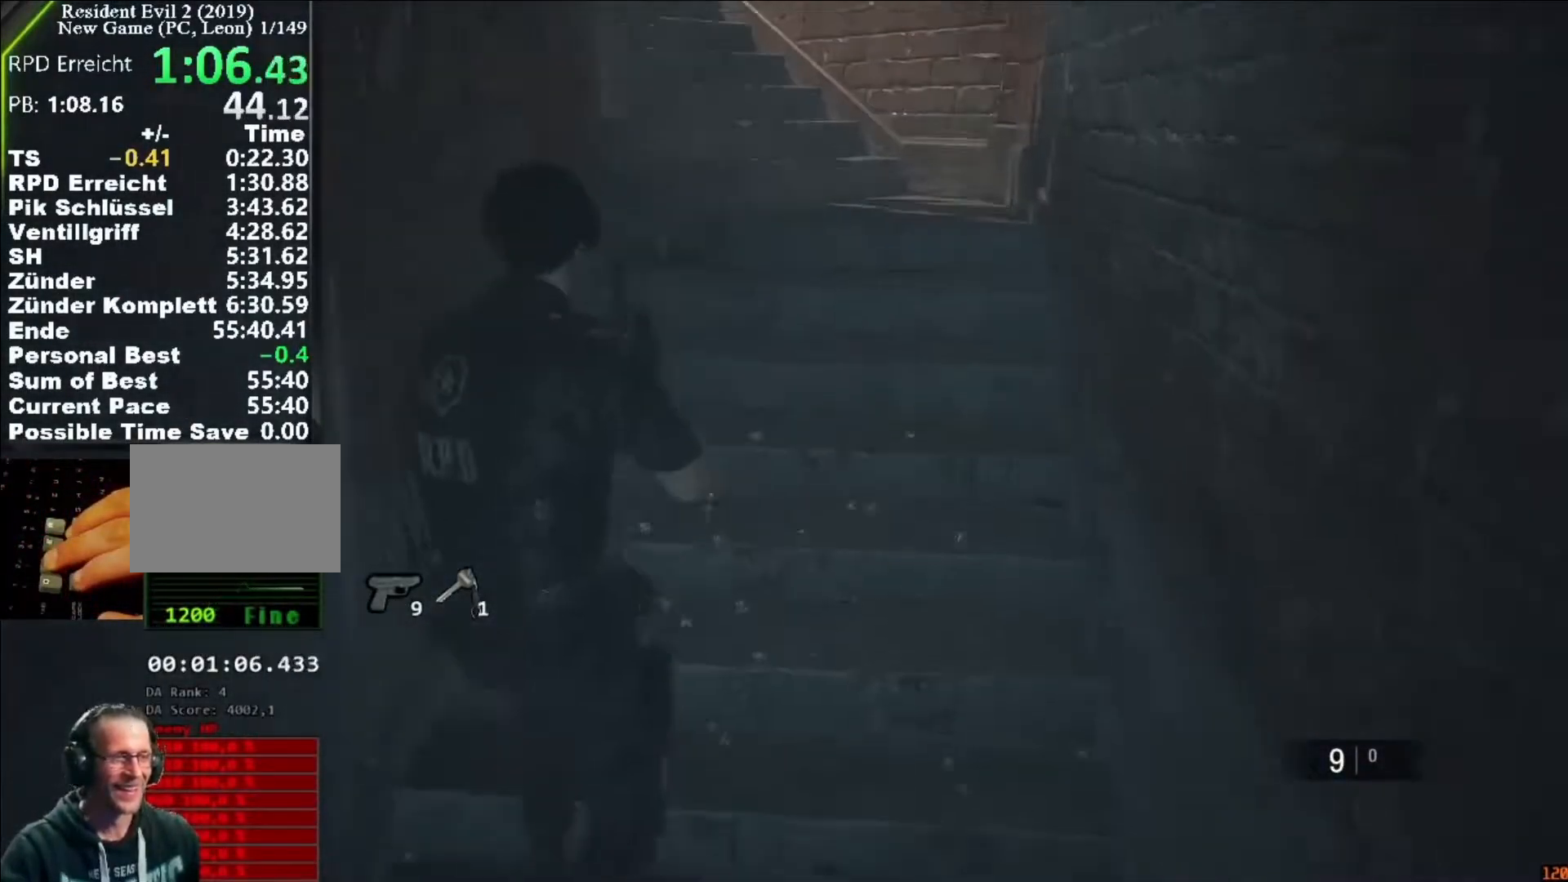
{"keys": ["shift", "w"], "mouse": [], "events": []}
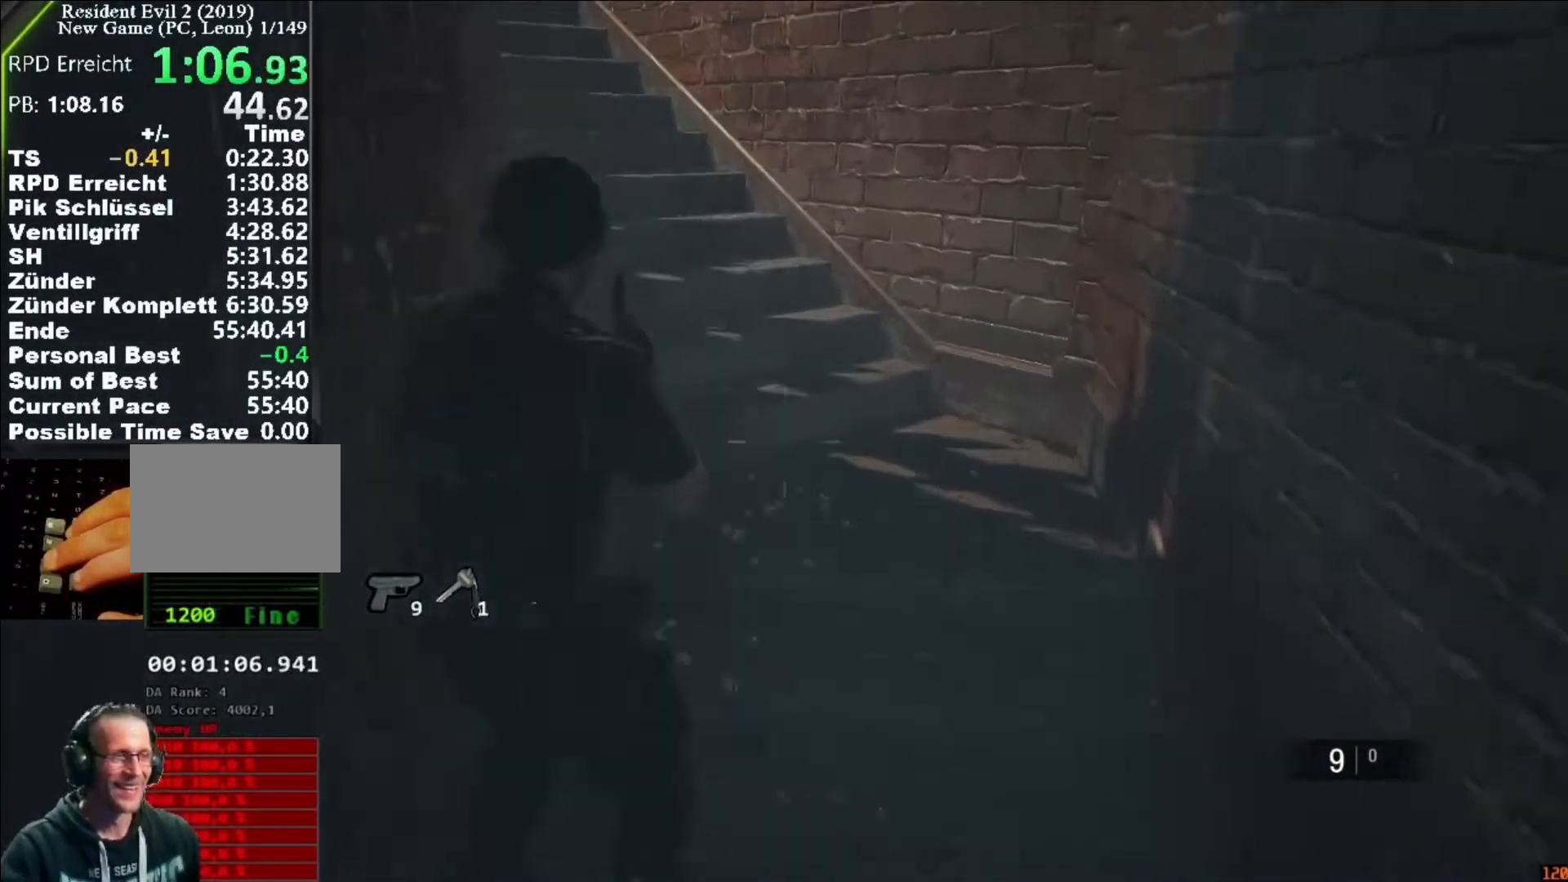
{"keys": ["shift", "w"], "mouse": ["right"], "events": [[483, "mouse_right", "down"]]}
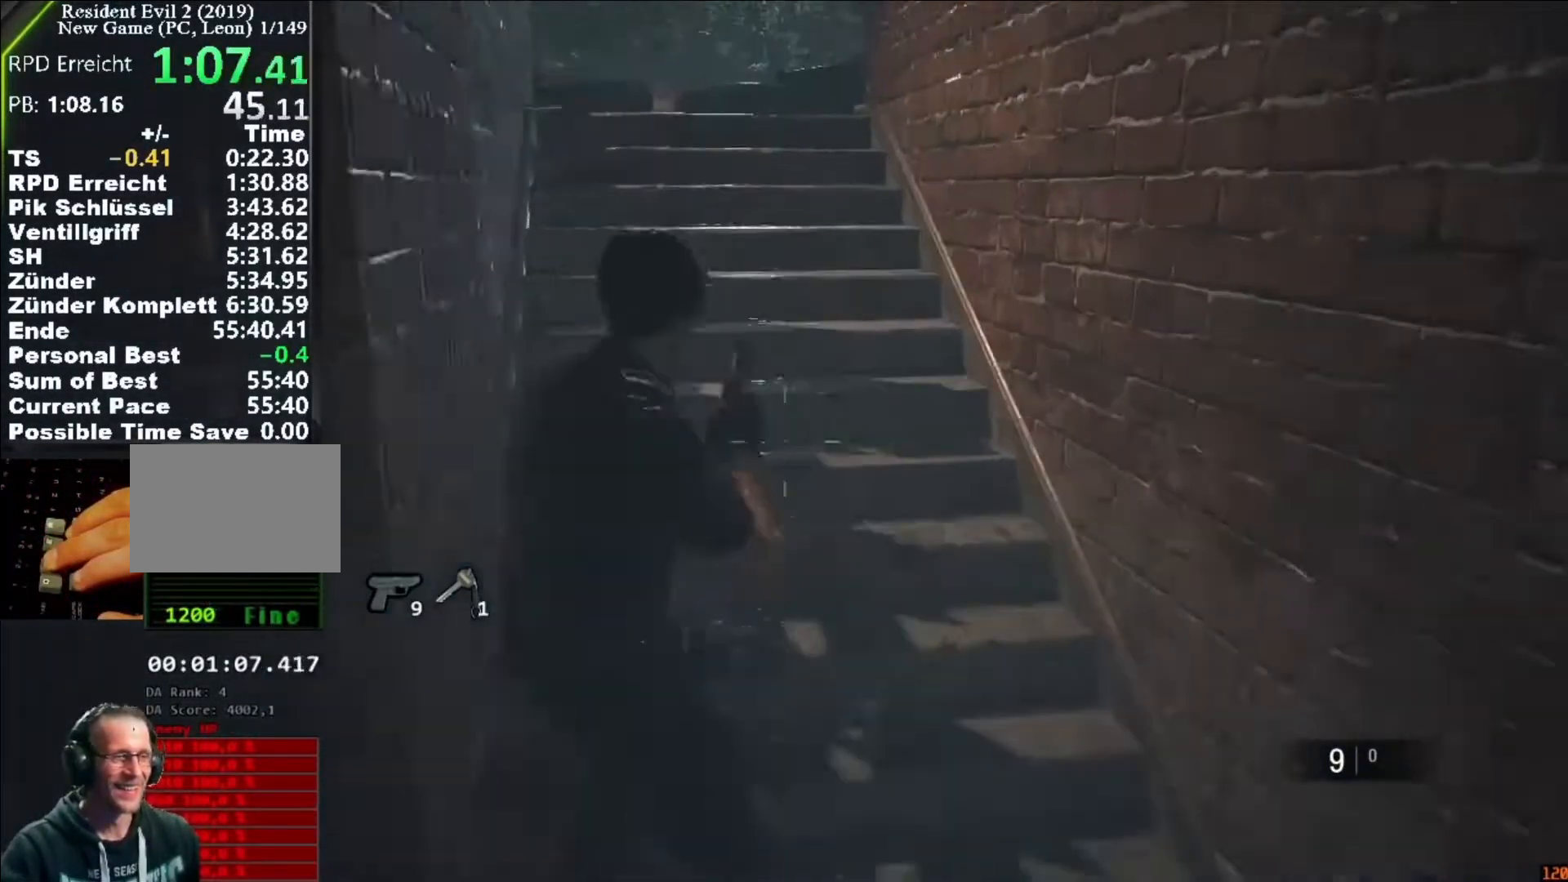
{"keys": ["shift", "w"], "mouse": [], "events": [[17, "mouse_right", "up"], [450, "mouse_right", "down"], [483, "mouse_right", "up"]]}
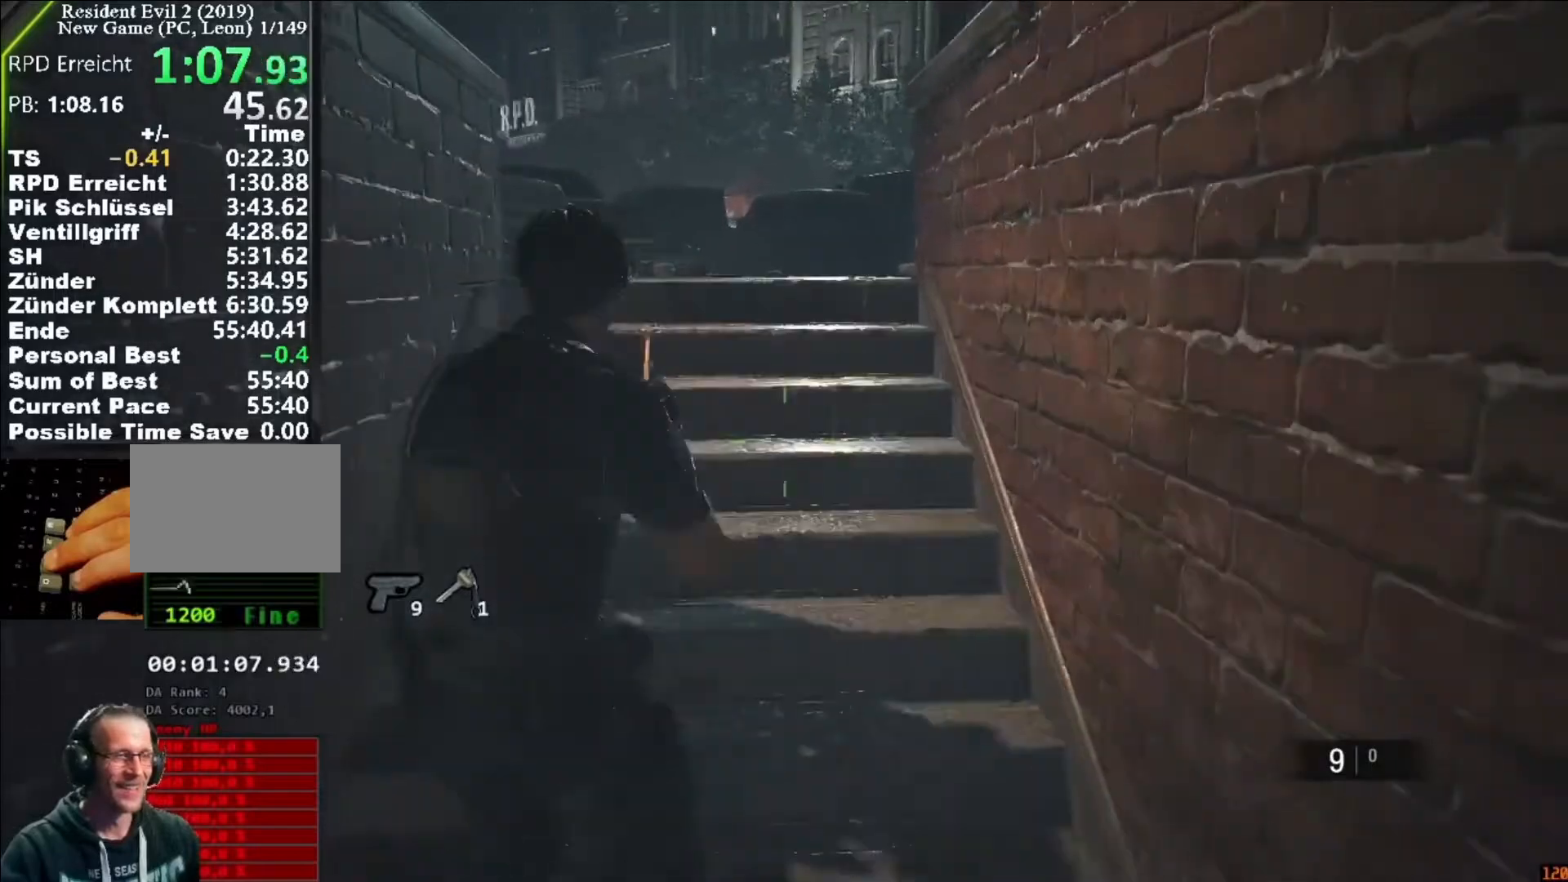
{"keys": ["shift", "w"], "mouse": [], "events": []}
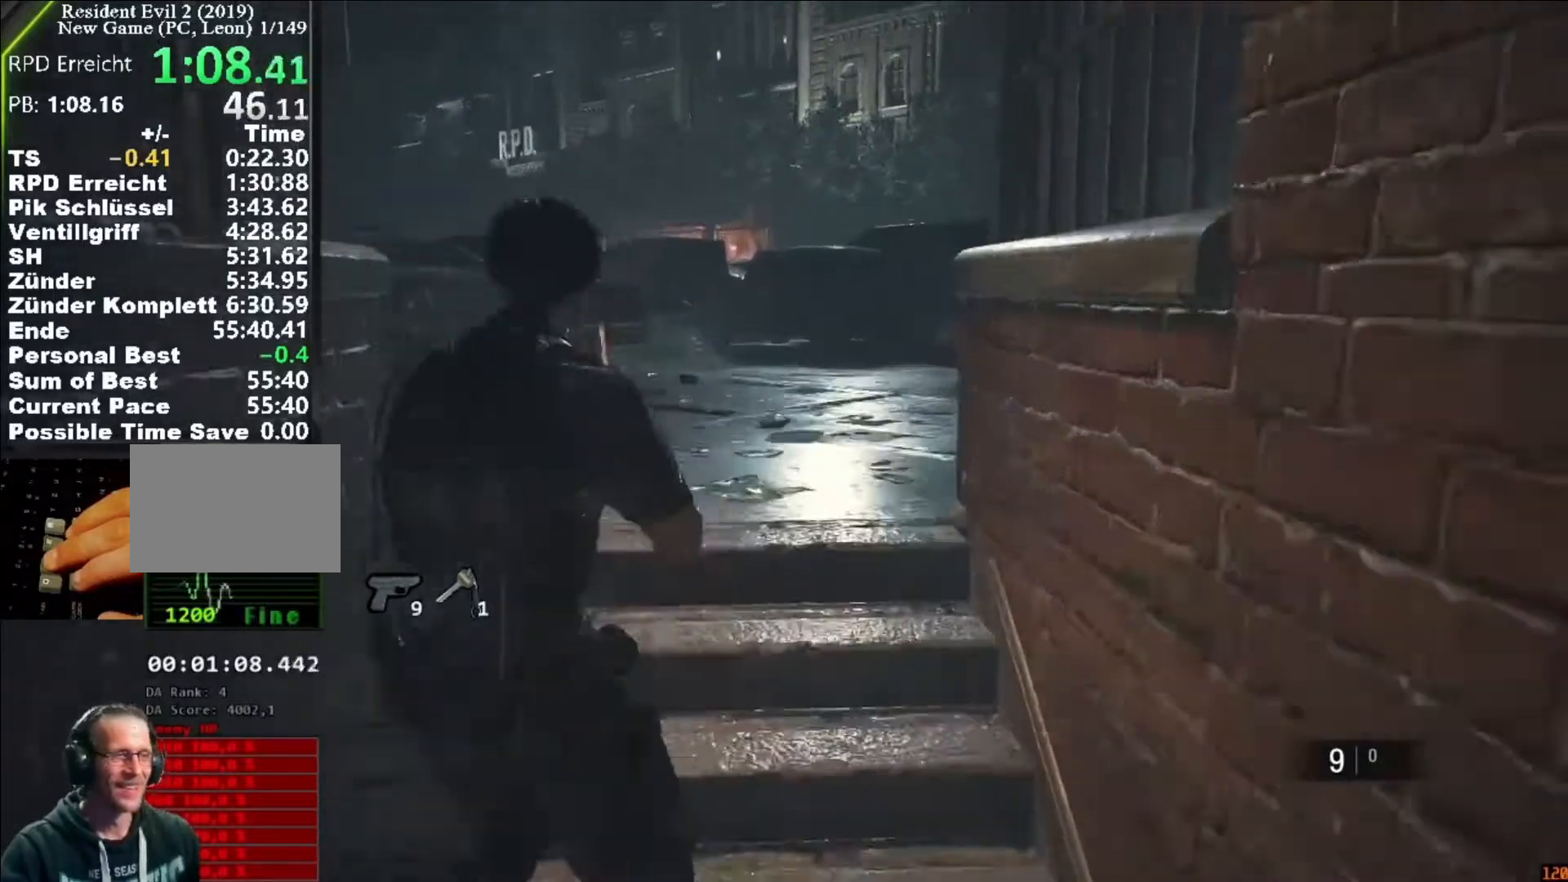
{"keys": ["shift", "w"], "mouse": [], "events": []}
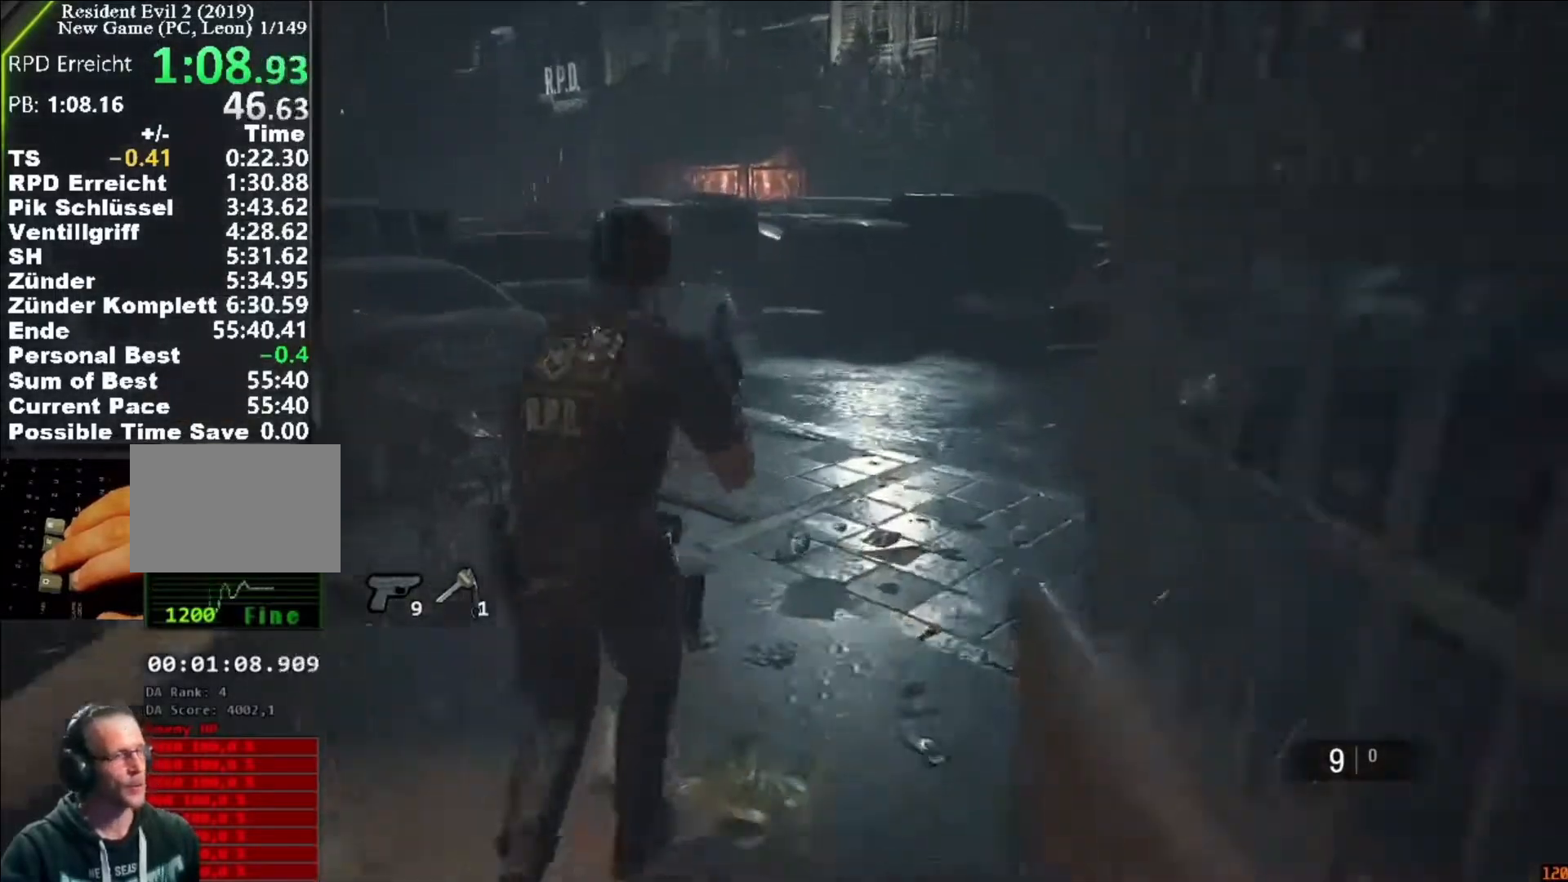
{"keys": ["shift", "w"], "mouse": [], "events": []}
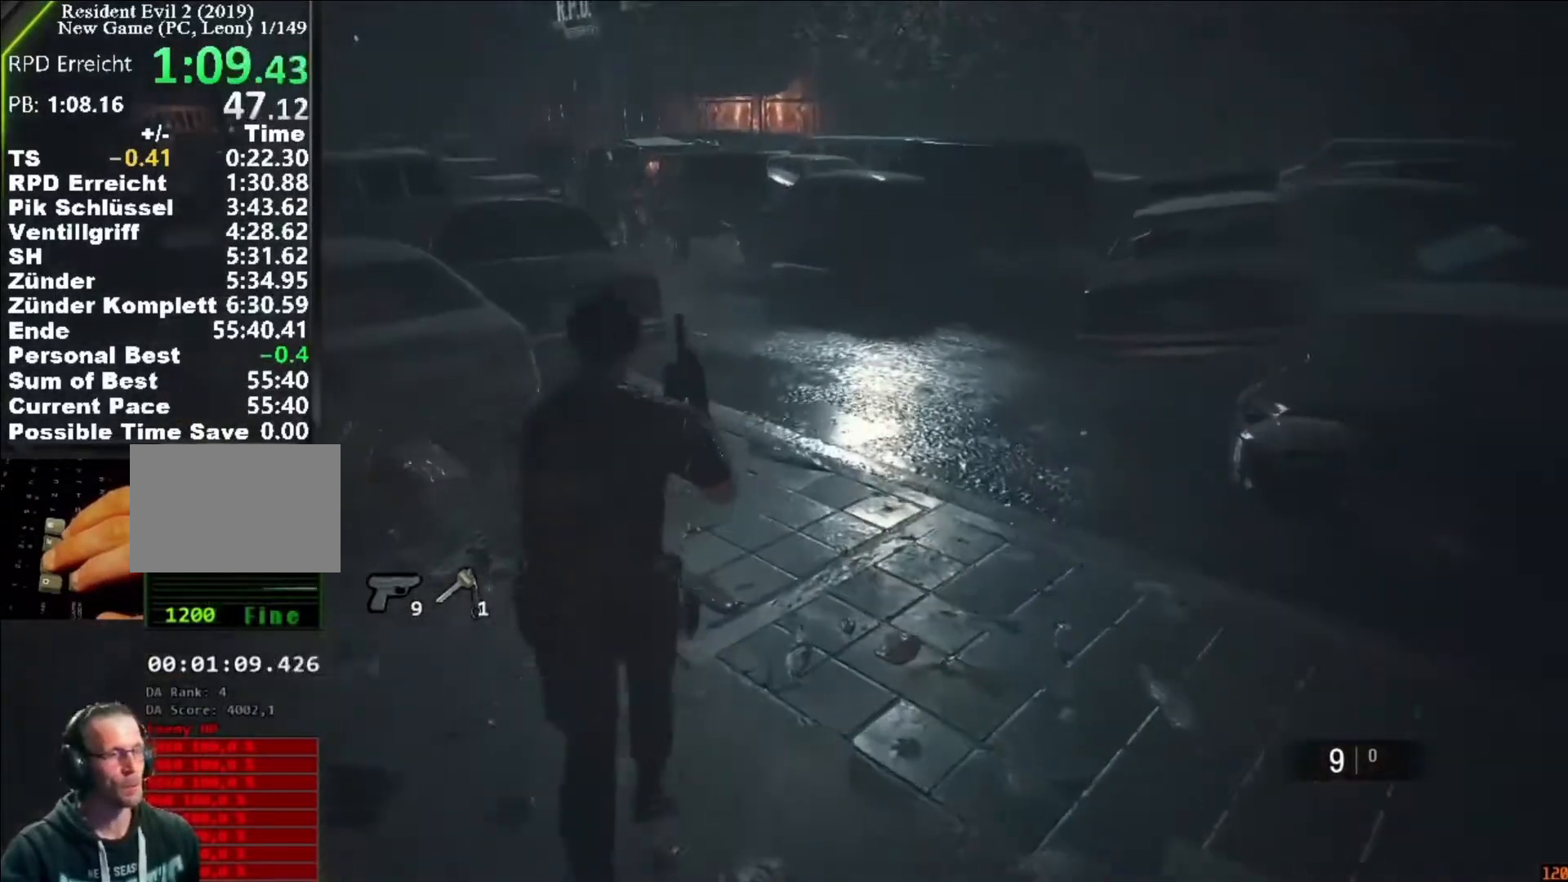
{"keys": ["shift", "w"], "mouse": [], "events": []}
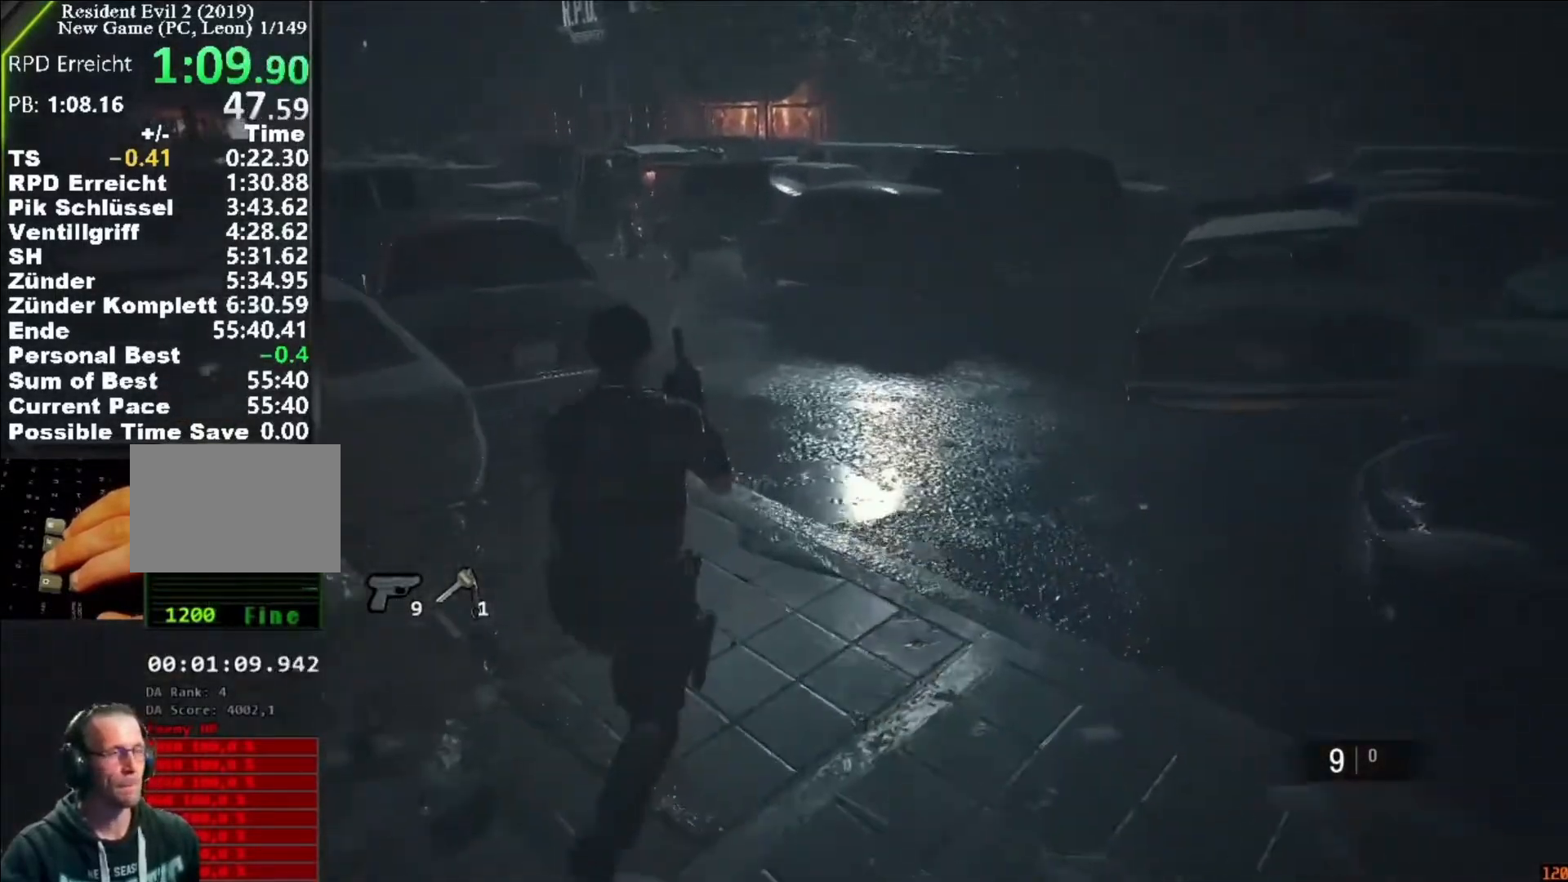
{"keys": ["shift", "w"], "mouse": [], "events": []}
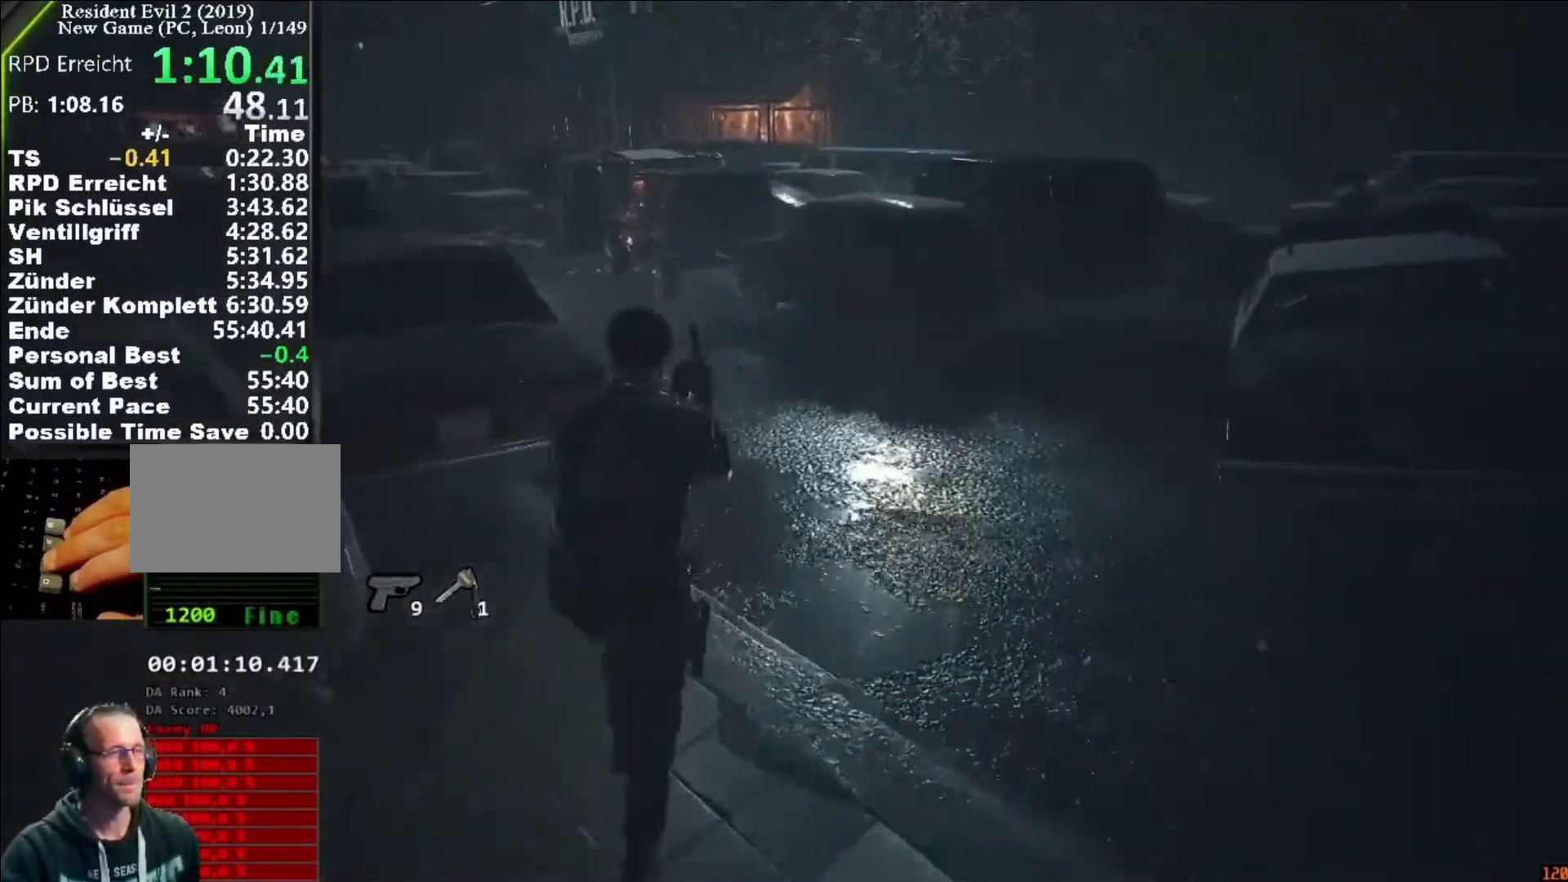
{"keys": ["shift", "w"], "mouse": [], "events": []}
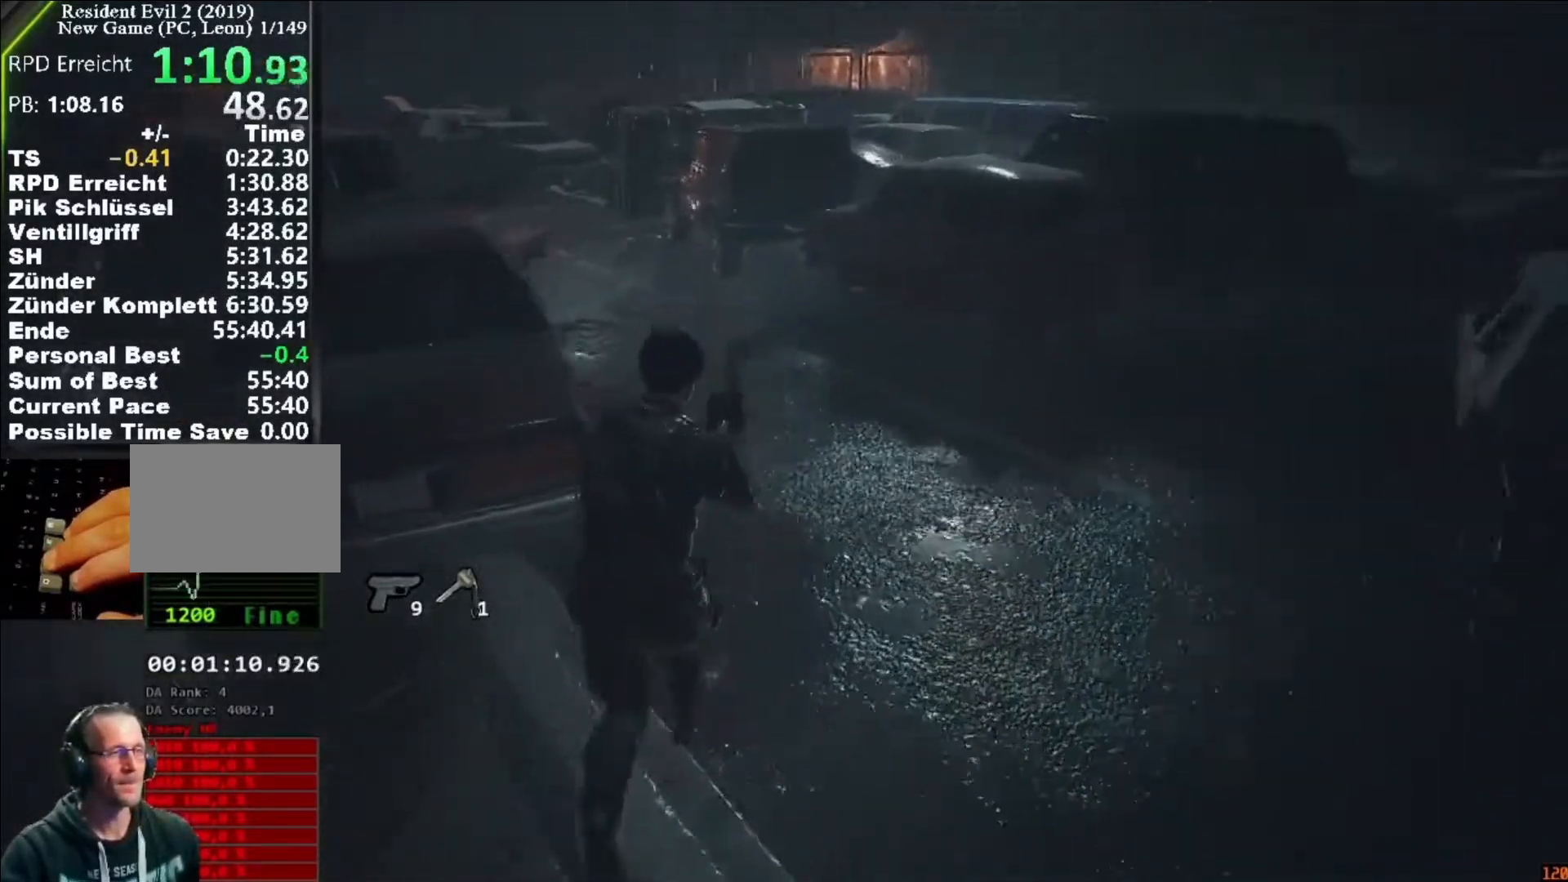
{"keys": ["shift", "w"], "mouse": [], "events": []}